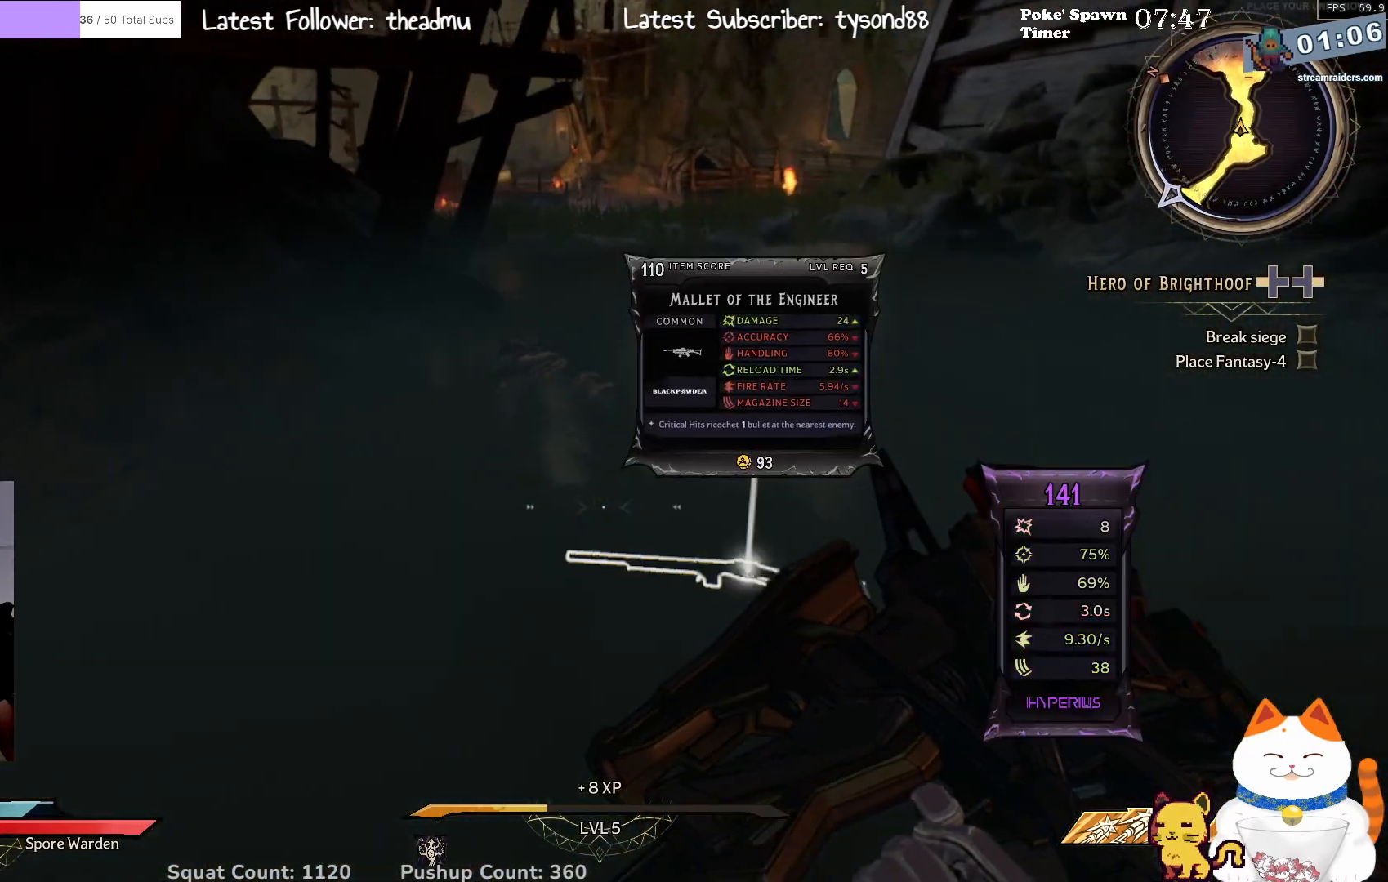
Gameplay with a controller (Xbox layout); each line is a JSON object with the inputs held at the frame after it. "events" lists button and stick changes between this image and that frame as [ms after this image, input, new state], when the widget could be followed in between.
{"buttons": [], "left_stick": "center", "right_stick": "down-right", "events": [[67, "left_stick", "center"], [350, "right_stick", "down"], [467, "right_stick", "down-right"]]}
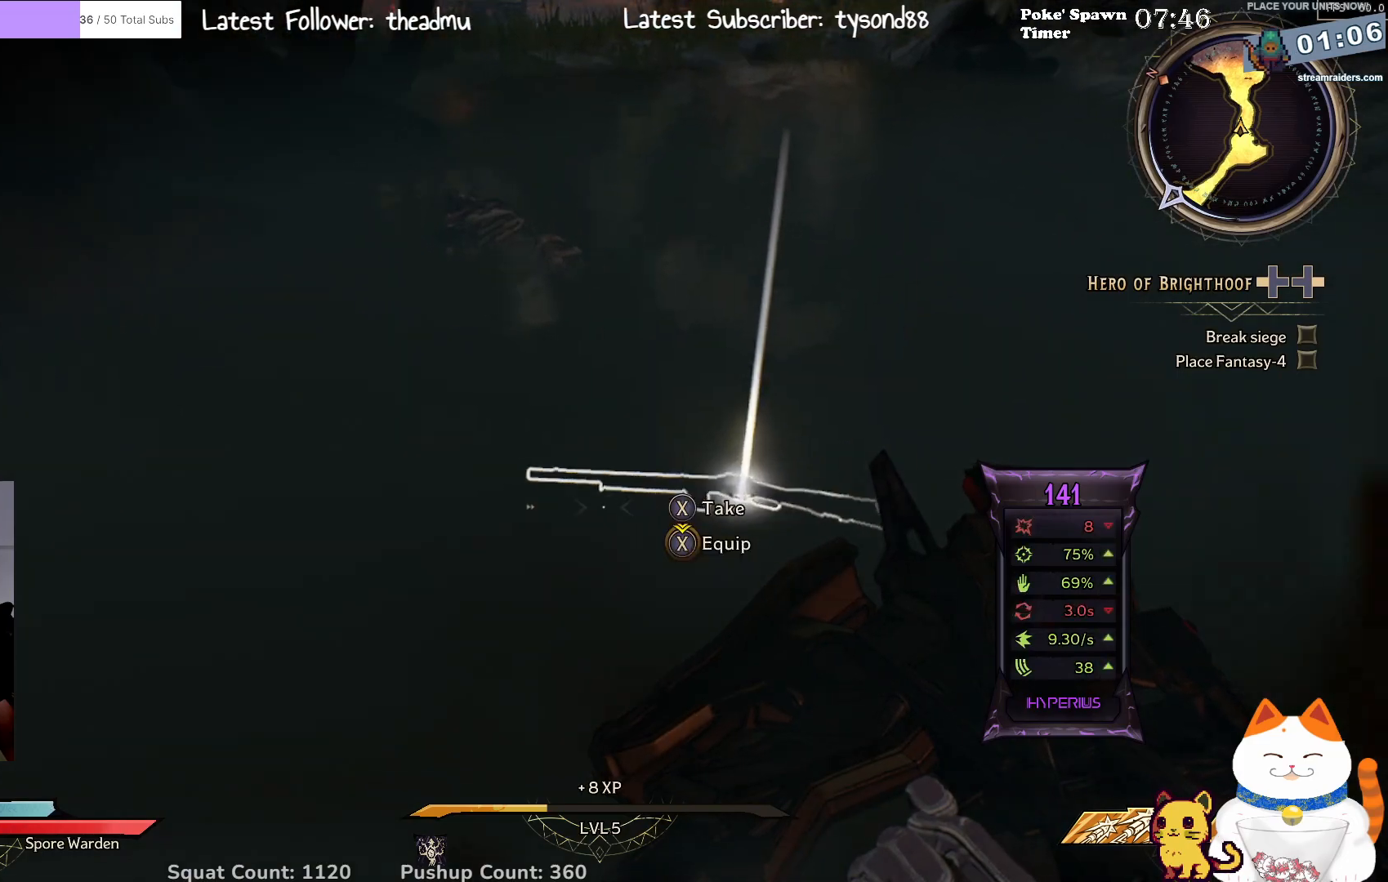
{"buttons": [], "left_stick": "center", "right_stick": "center", "events": [[33, "right_stick", "center"], [333, "X", "down"], [433, "X", "up"]]}
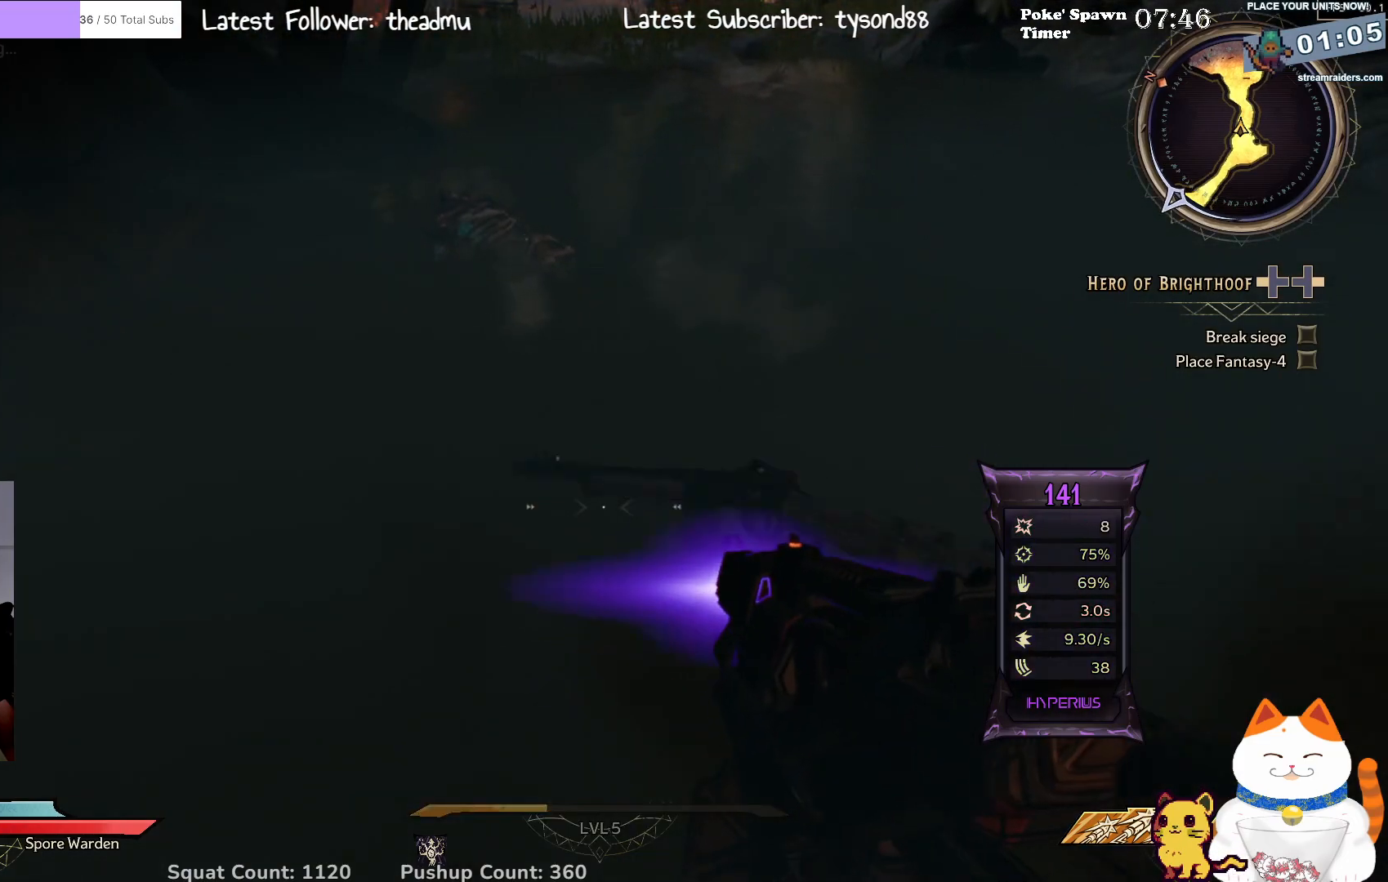
{"buttons": [], "left_stick": "up", "right_stick": "left", "events": [[50, "left_stick", "up"], [133, "right_stick", "up"], [450, "right_stick", "left"]]}
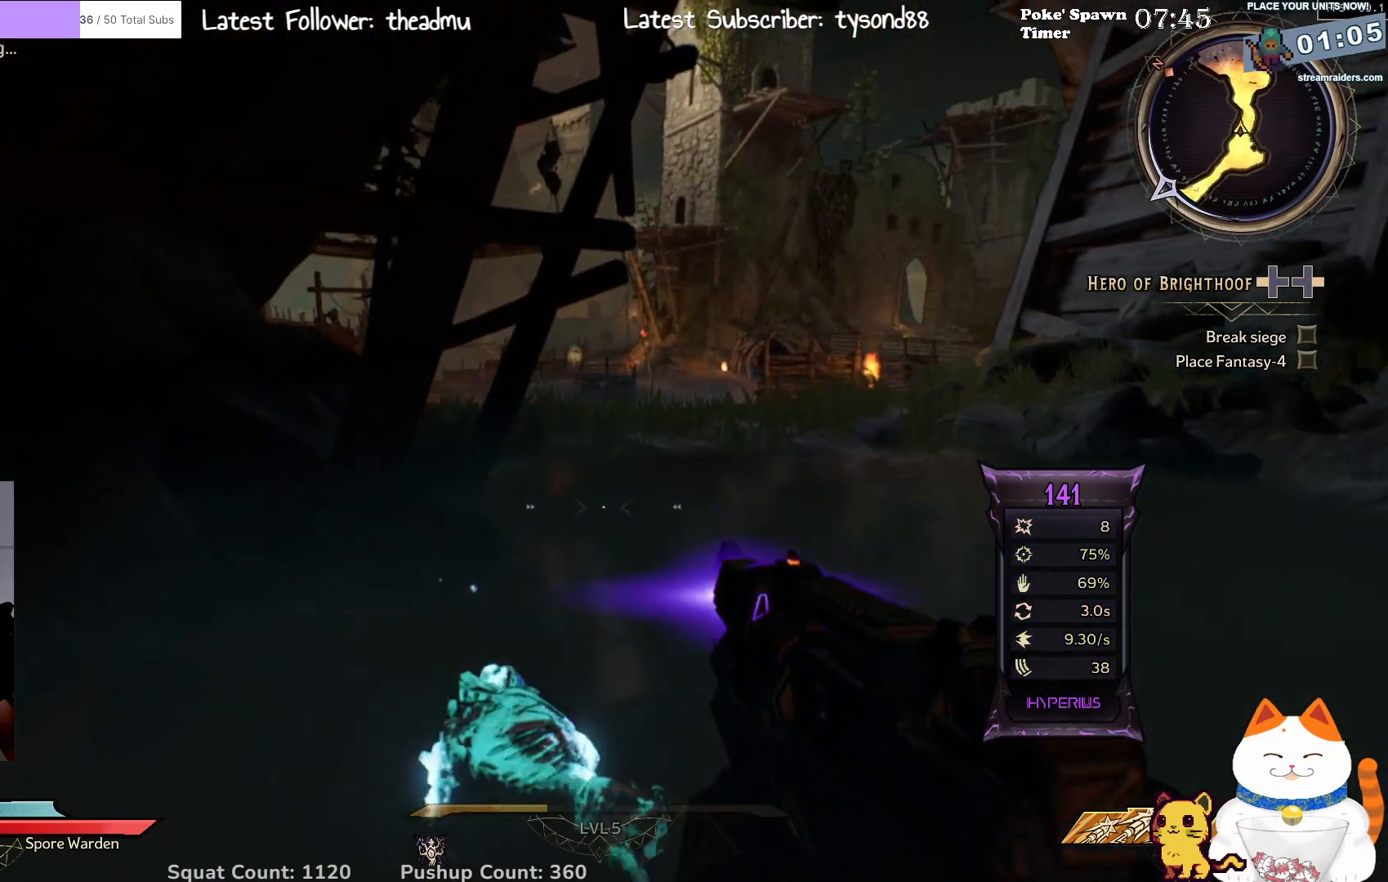
{"buttons": [], "left_stick": "up", "right_stick": "center", "events": [[17, "right_stick", "center"], [100, "left_stick", "center"], [400, "left_stick", "up"]]}
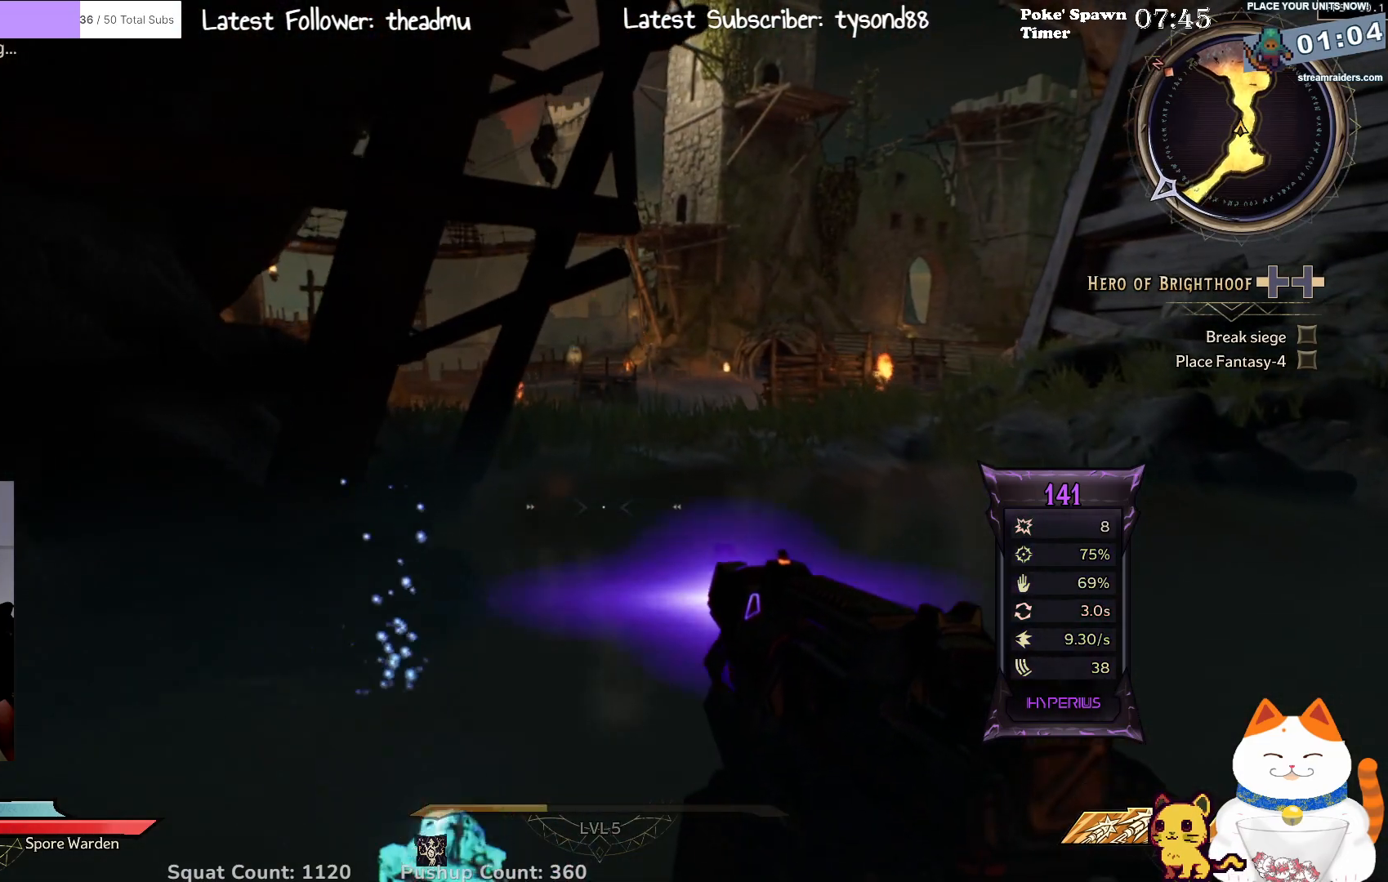
{"buttons": [], "left_stick": "up", "right_stick": "center", "events": []}
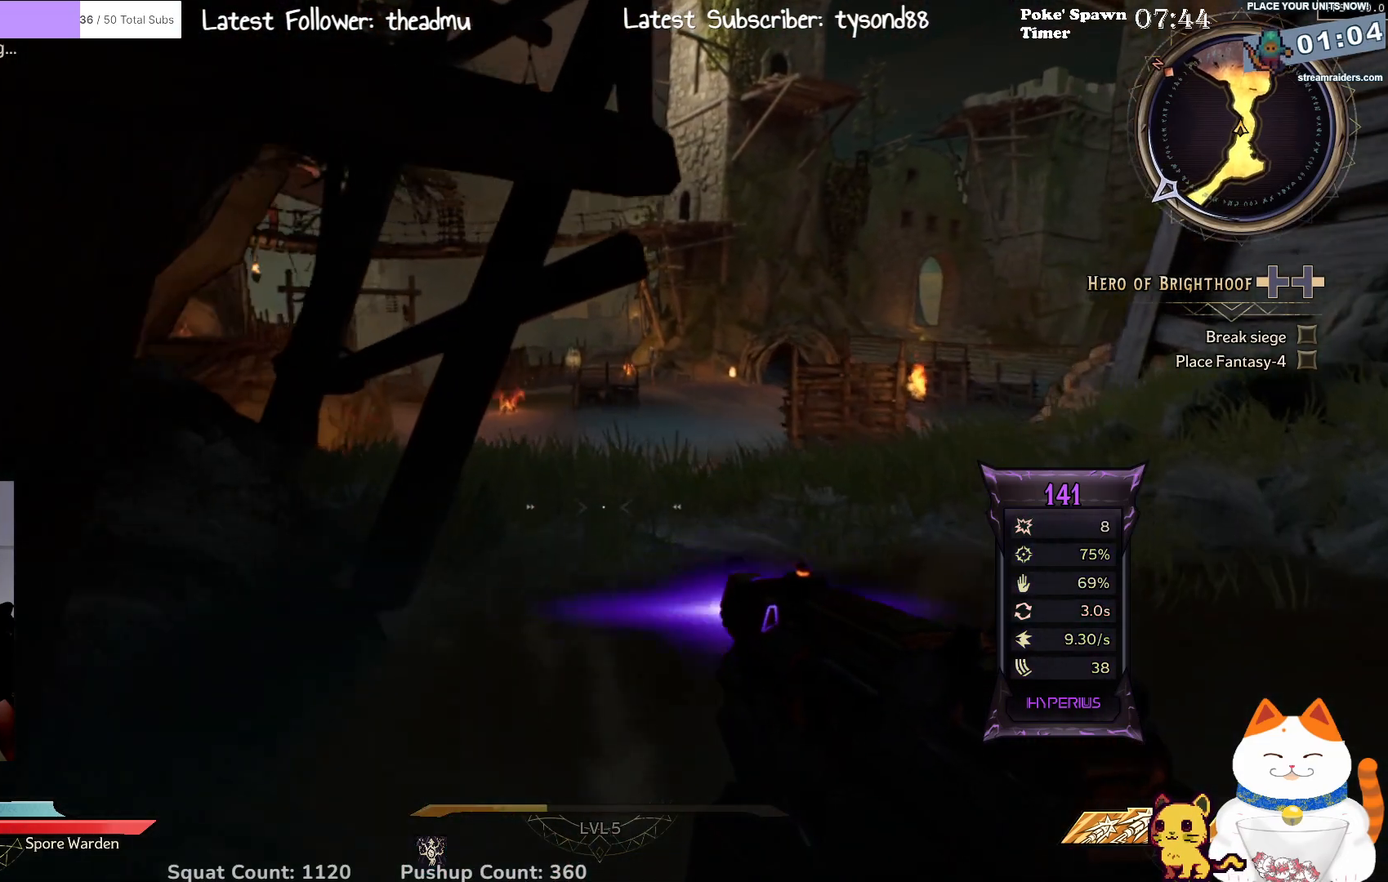
{"buttons": [], "left_stick": "center", "right_stick": "center", "events": [[483, "left_stick", "center"]]}
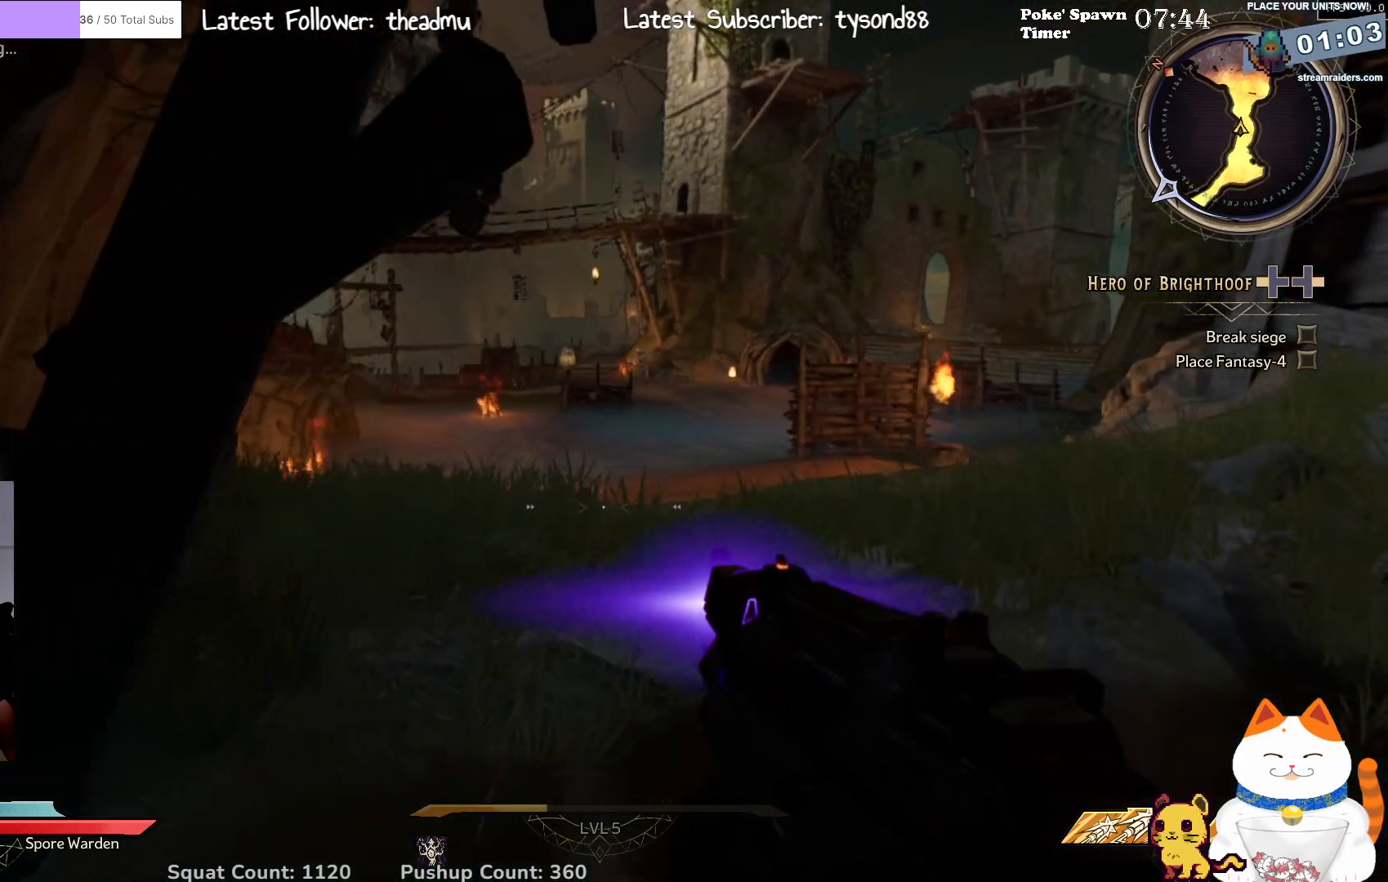
{"buttons": [], "left_stick": "center", "right_stick": "center", "events": [[50, "Y", "down"], [167, "Y", "up"]]}
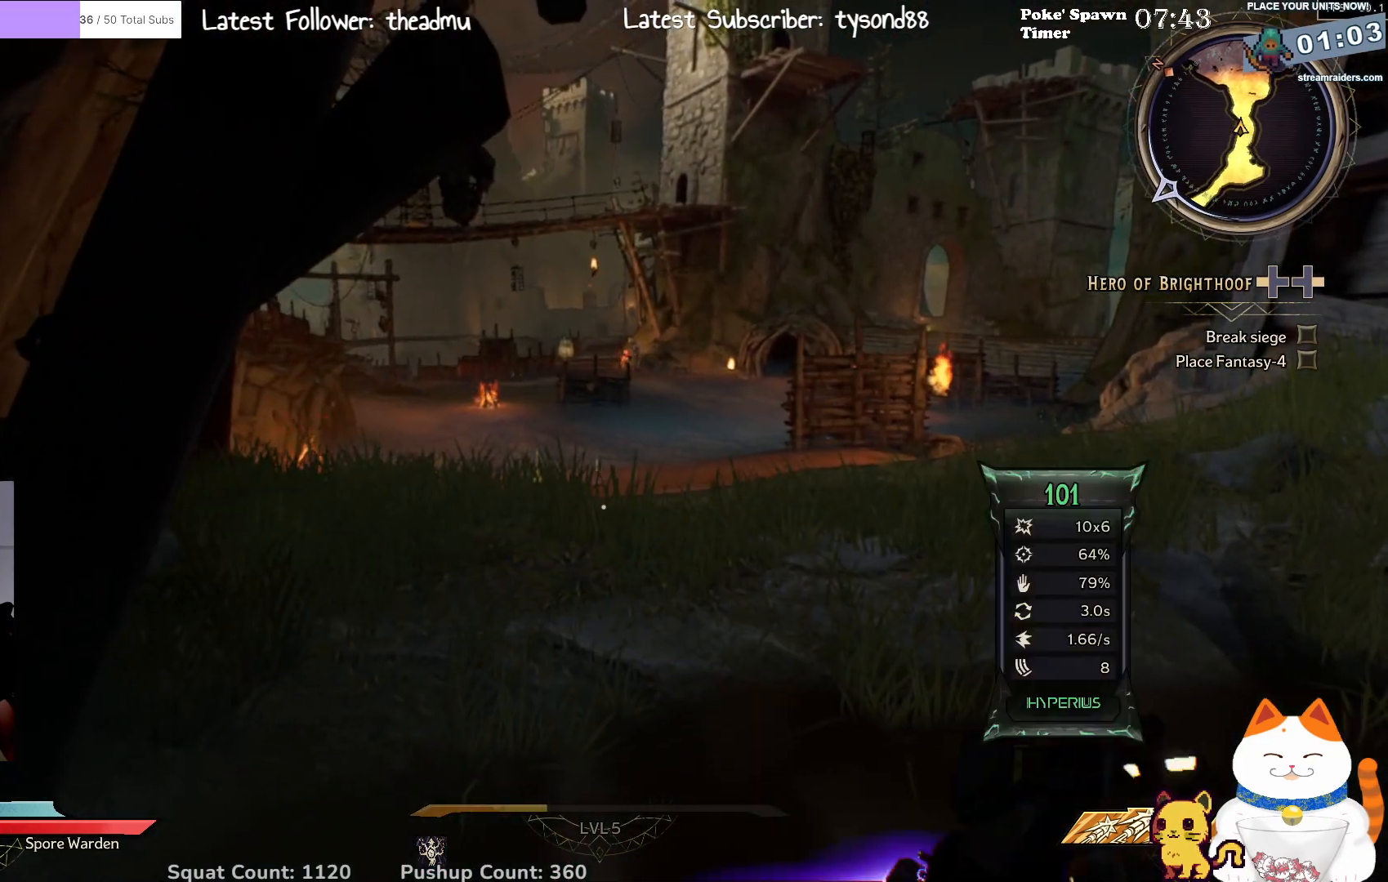
{"buttons": [], "left_stick": "center", "right_stick": "center", "events": [[167, "right_stick", "up"], [217, "right_stick", "up-left"], [350, "right_stick", "center"]]}
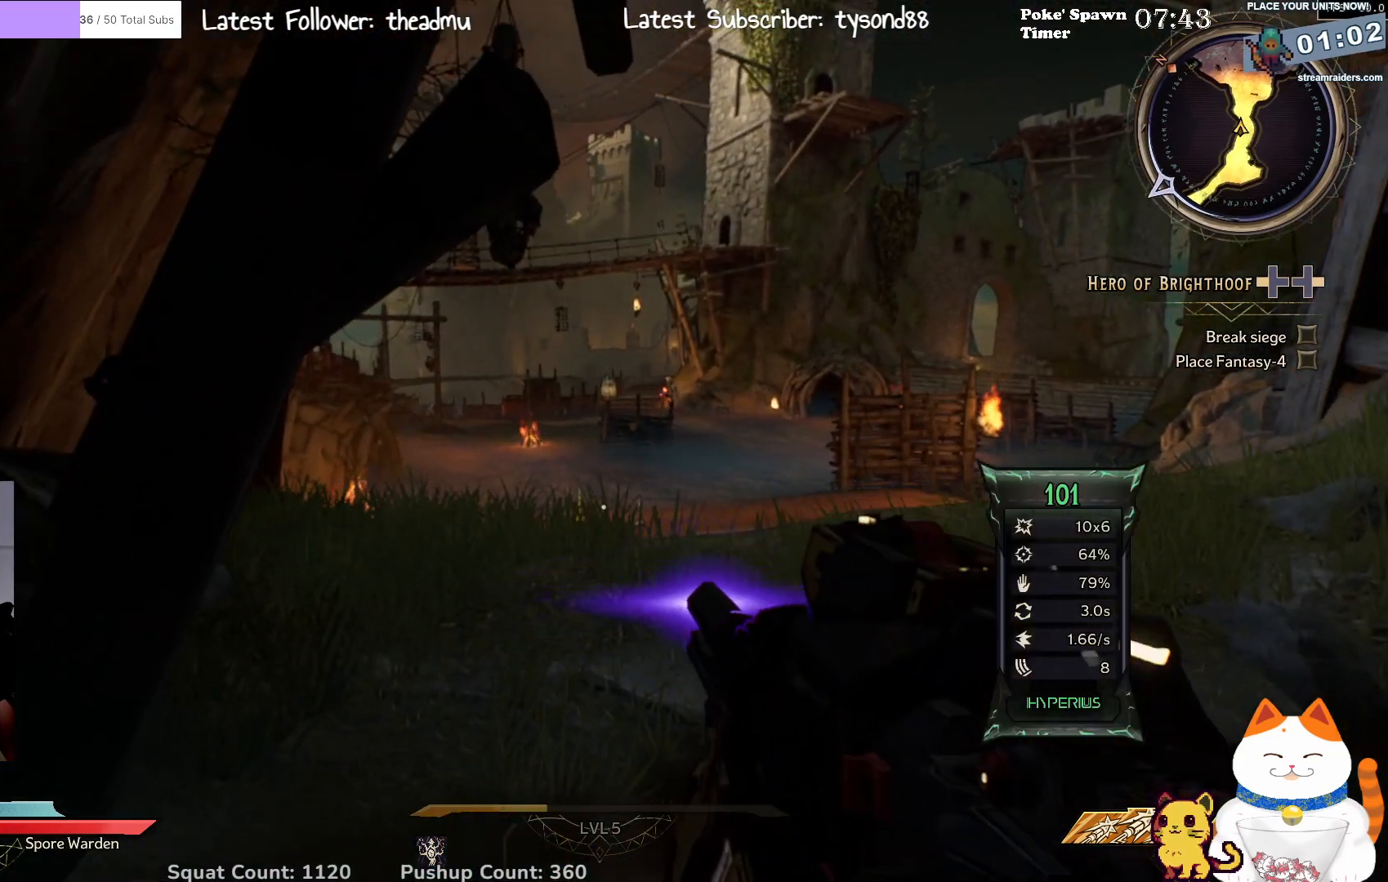
{"buttons": ["L2"], "left_stick": "center", "right_stick": "up", "events": [[83, "L2", "down"], [350, "right_stick", "up"]]}
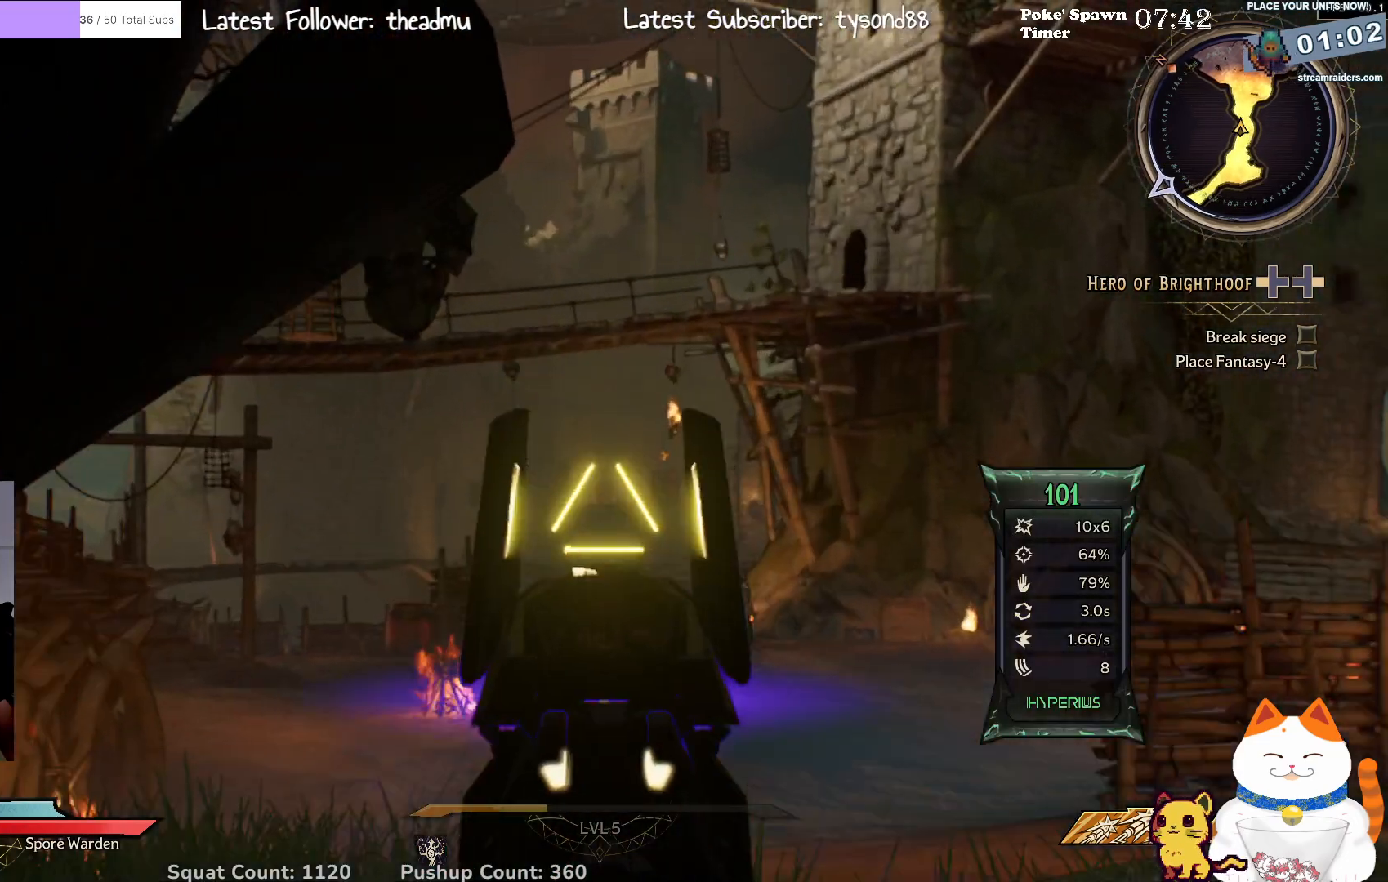
{"buttons": ["L2"], "left_stick": "center", "right_stick": "down", "events": [[50, "right_stick", "center"], [367, "right_stick", "down"]]}
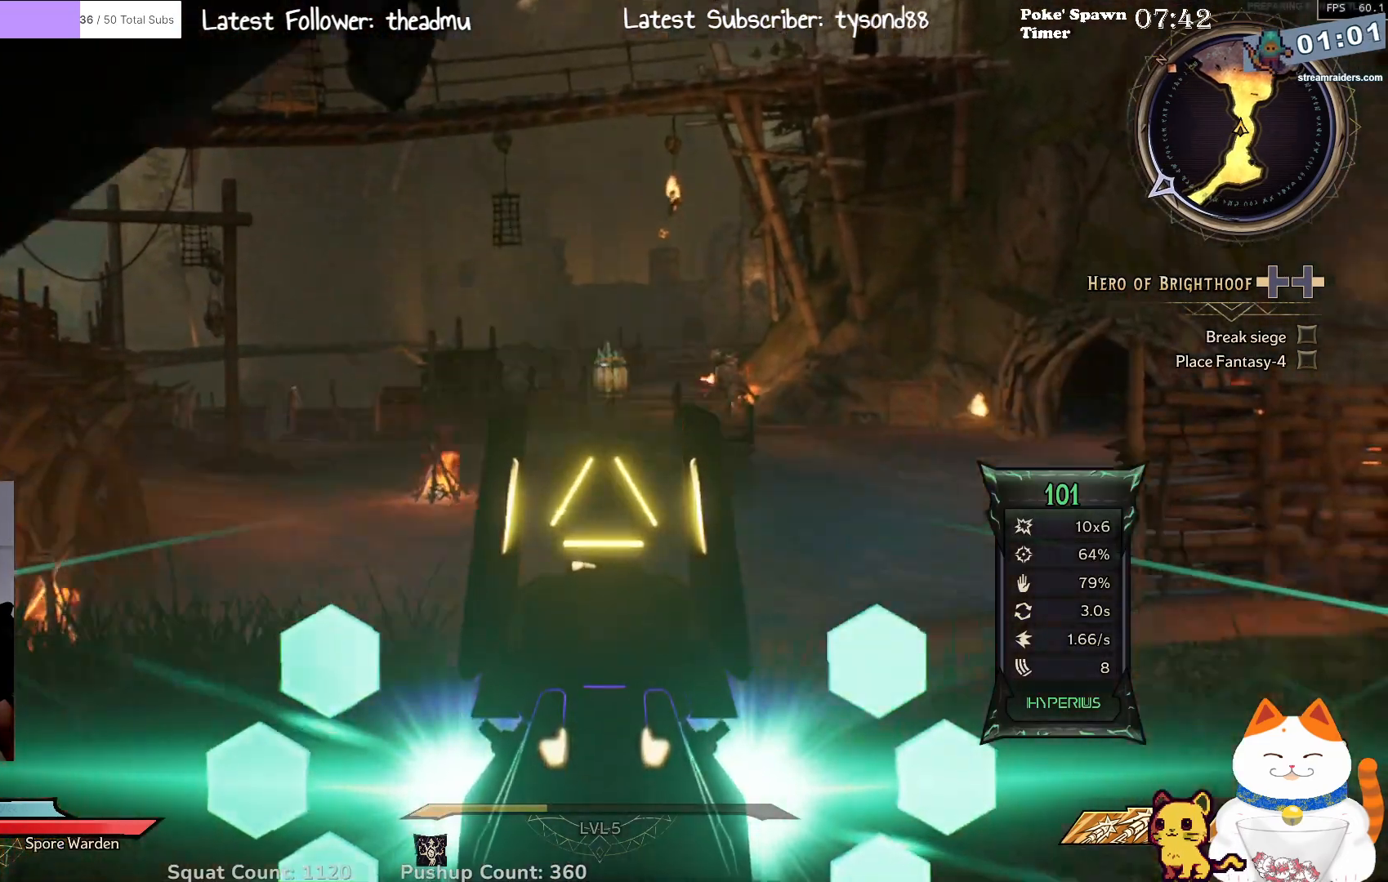
{"buttons": ["L2"], "left_stick": "up", "right_stick": "center", "events": [[83, "right_stick", "center"], [467, "left_stick", "up"]]}
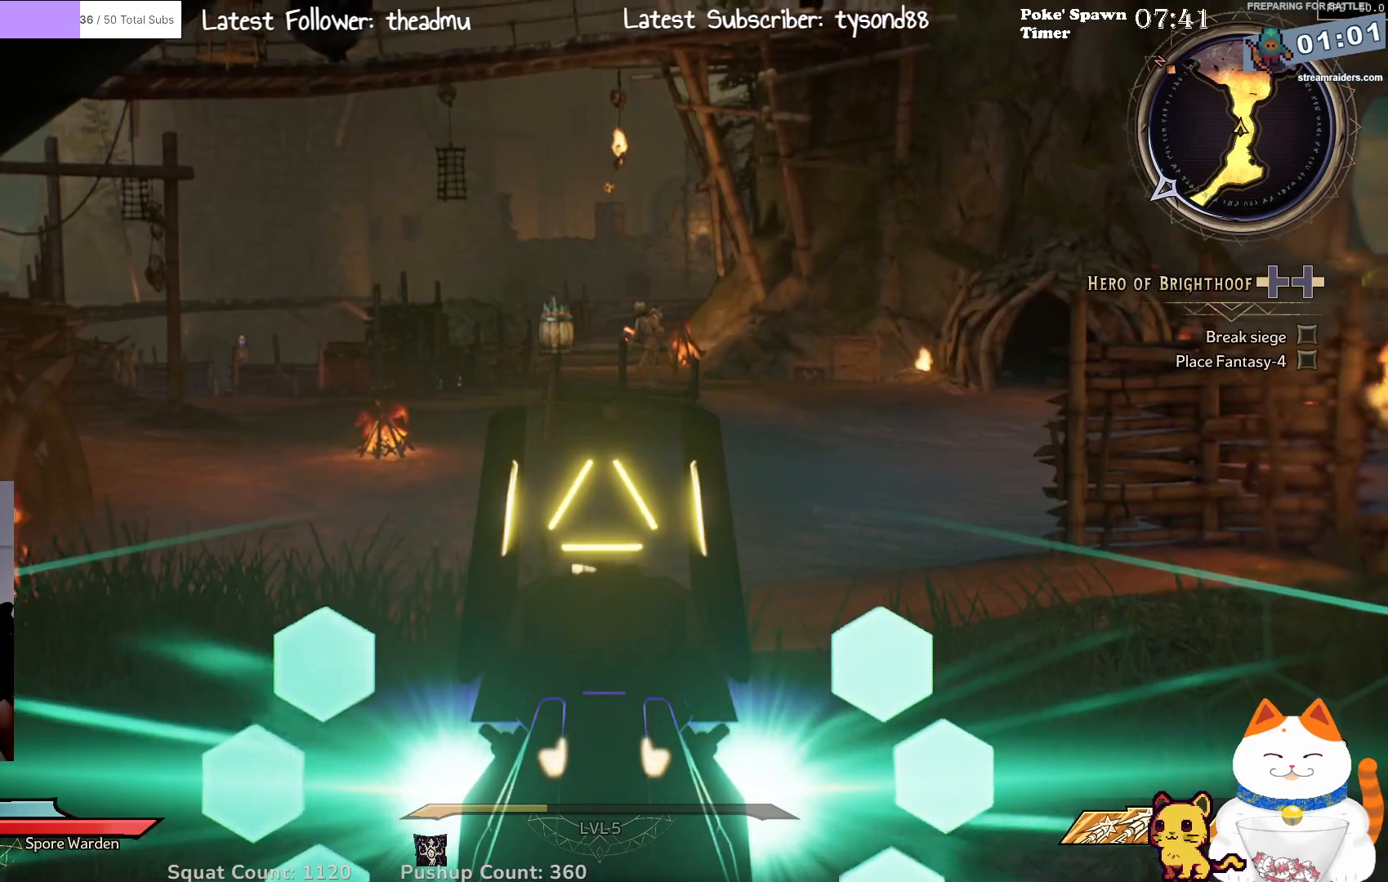
{"buttons": ["L2"], "left_stick": "up", "right_stick": "center", "events": [[100, "right_stick", "up"], [267, "right_stick", "center"]]}
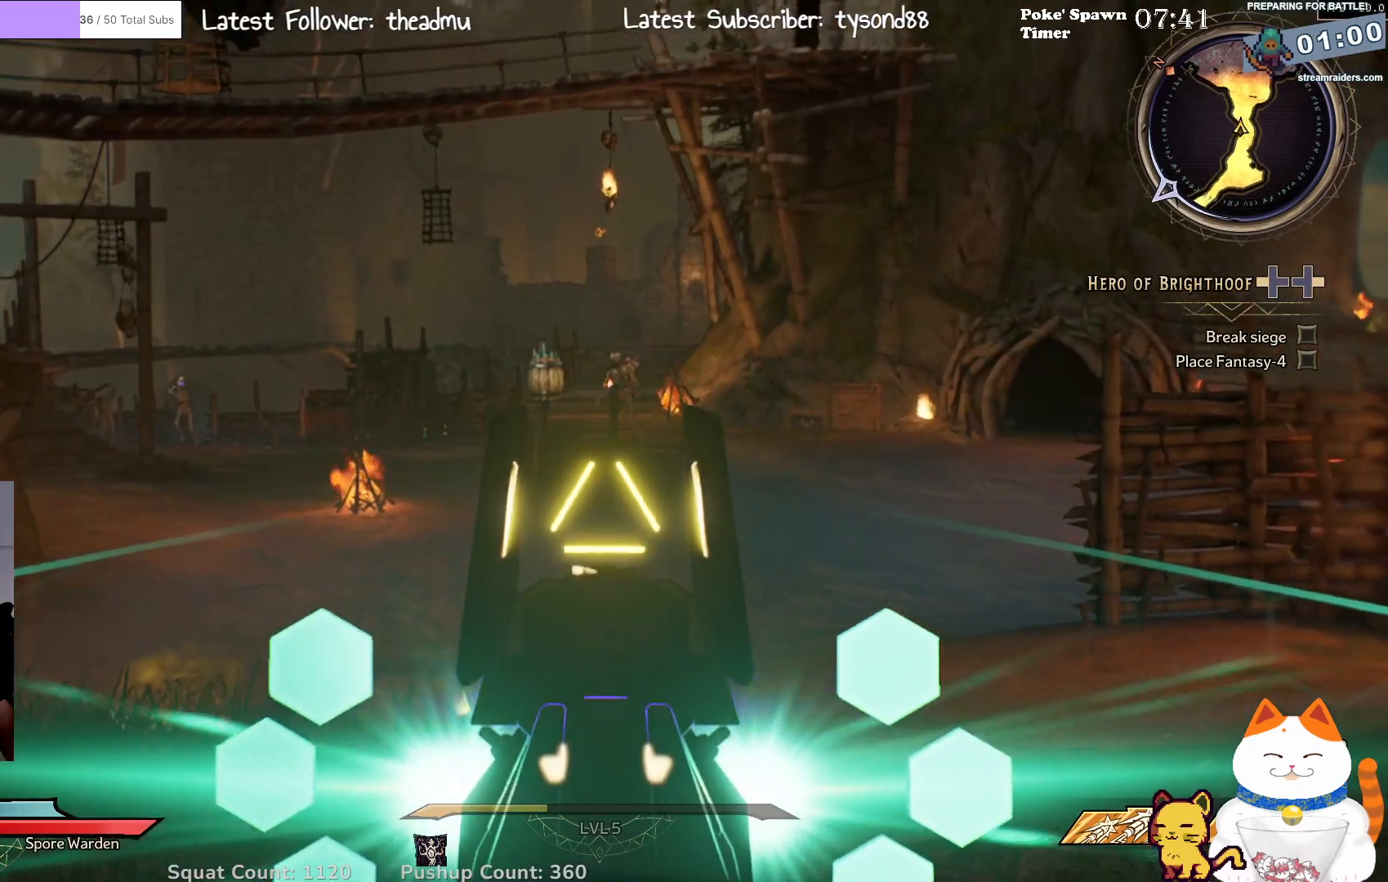
{"buttons": ["L2"], "left_stick": "center", "right_stick": "center", "events": [[17, "right_stick", "up"], [233, "right_stick", "center"], [400, "left_stick", "center"]]}
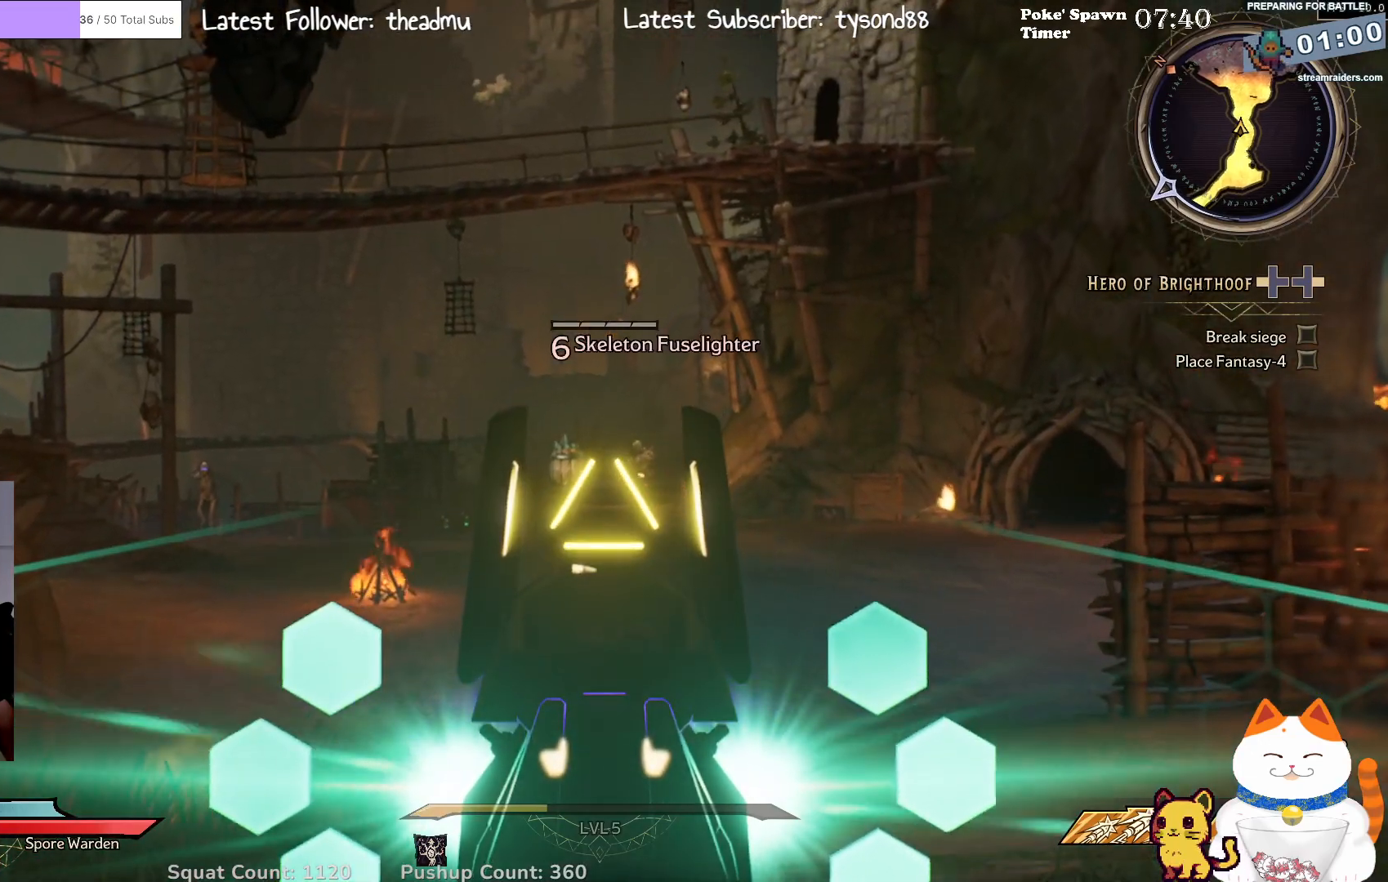
{"buttons": ["L2"], "left_stick": "center", "right_stick": "center", "events": [[333, "right_stick", "up-right"], [500, "right_stick", "center"]]}
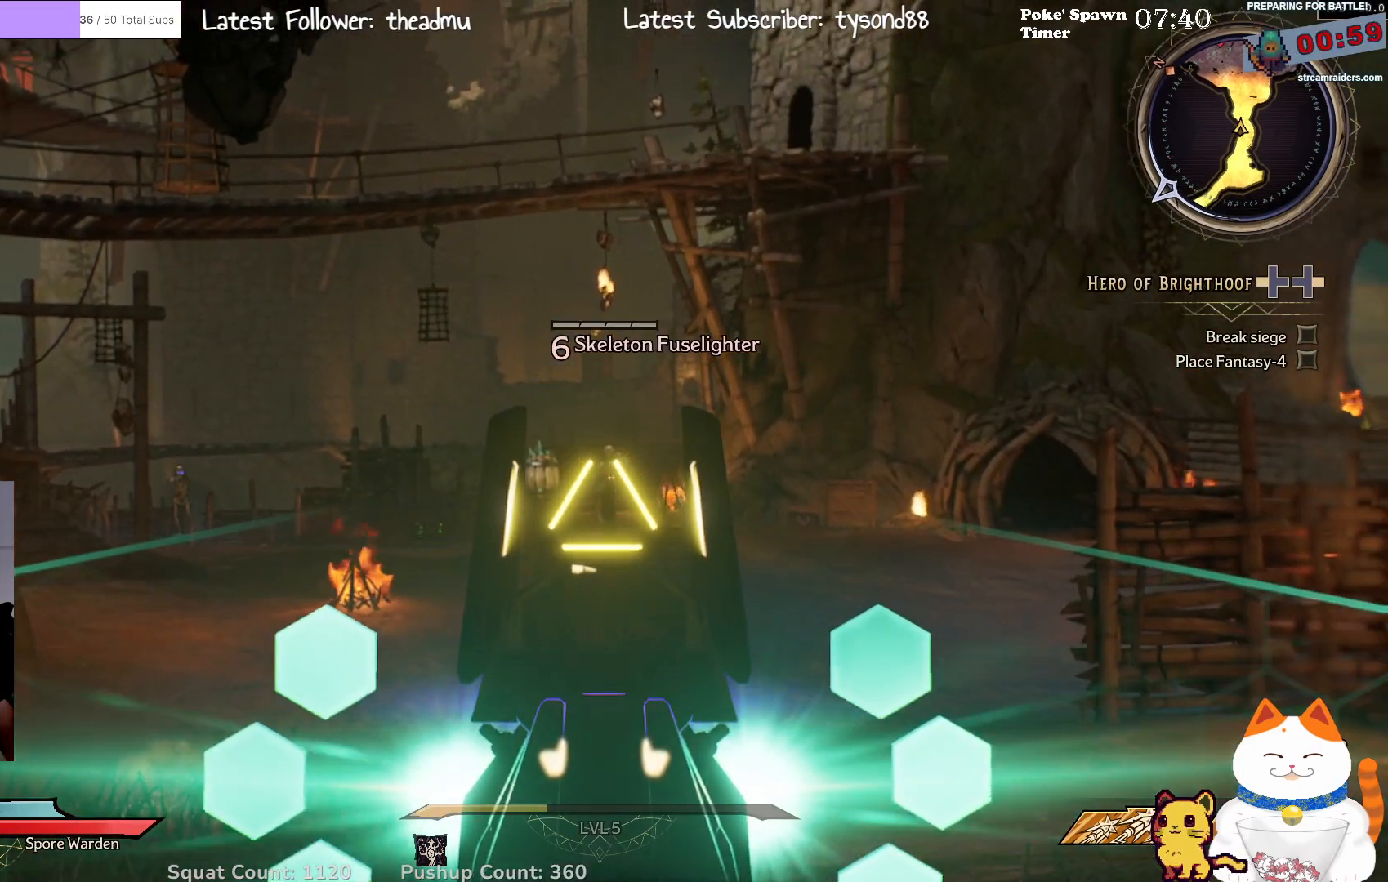
{"buttons": ["L2", "R2"], "left_stick": "center", "right_stick": "center", "events": [[133, "right_stick", "up"], [367, "right_stick", "center"], [450, "R2", "down"]]}
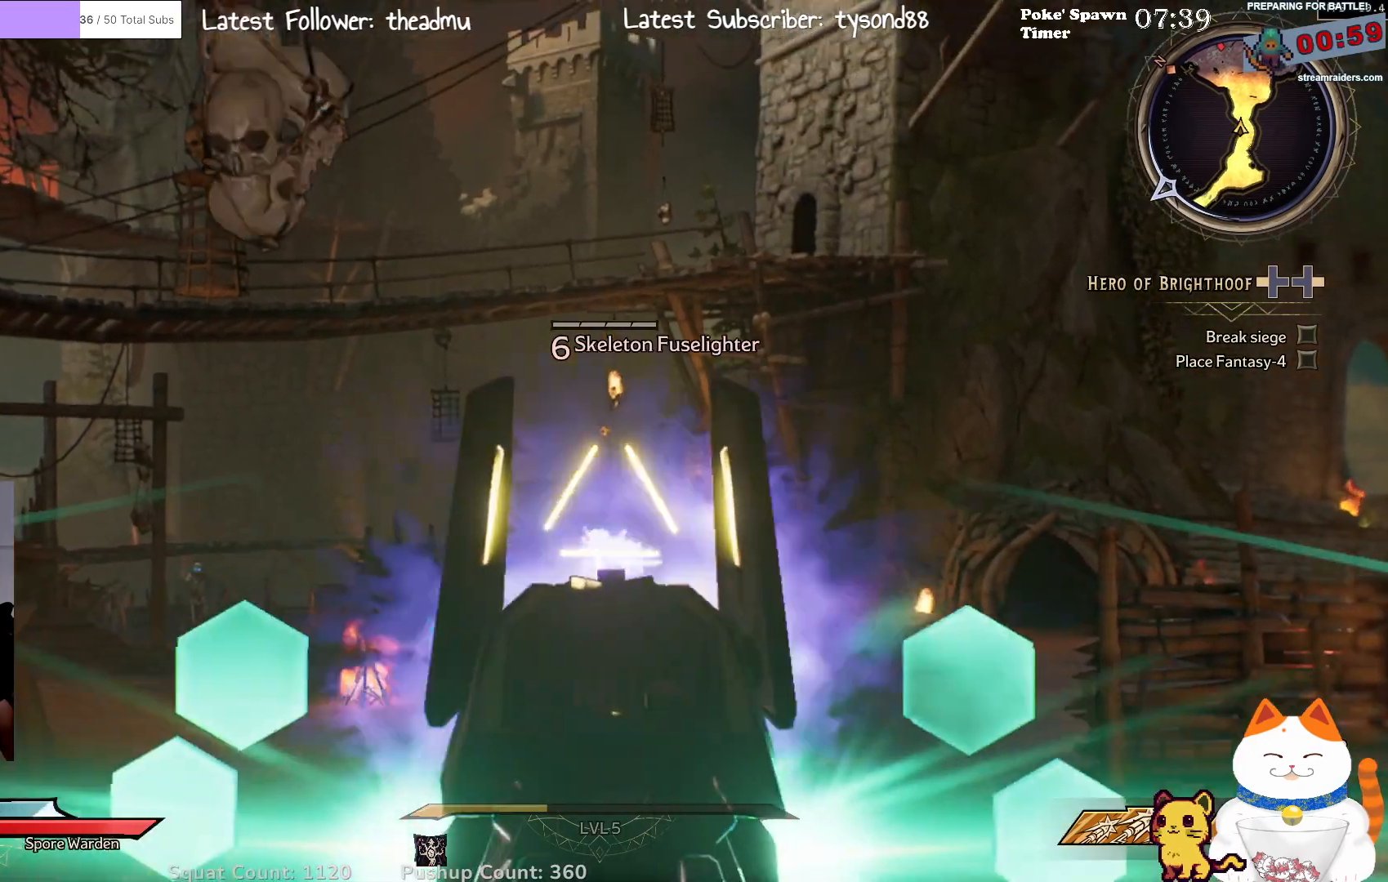
{"buttons": ["L2"], "left_stick": "center", "right_stick": "center", "events": [[117, "R2", "up"], [217, "right_stick", "down"], [417, "right_stick", "center"]]}
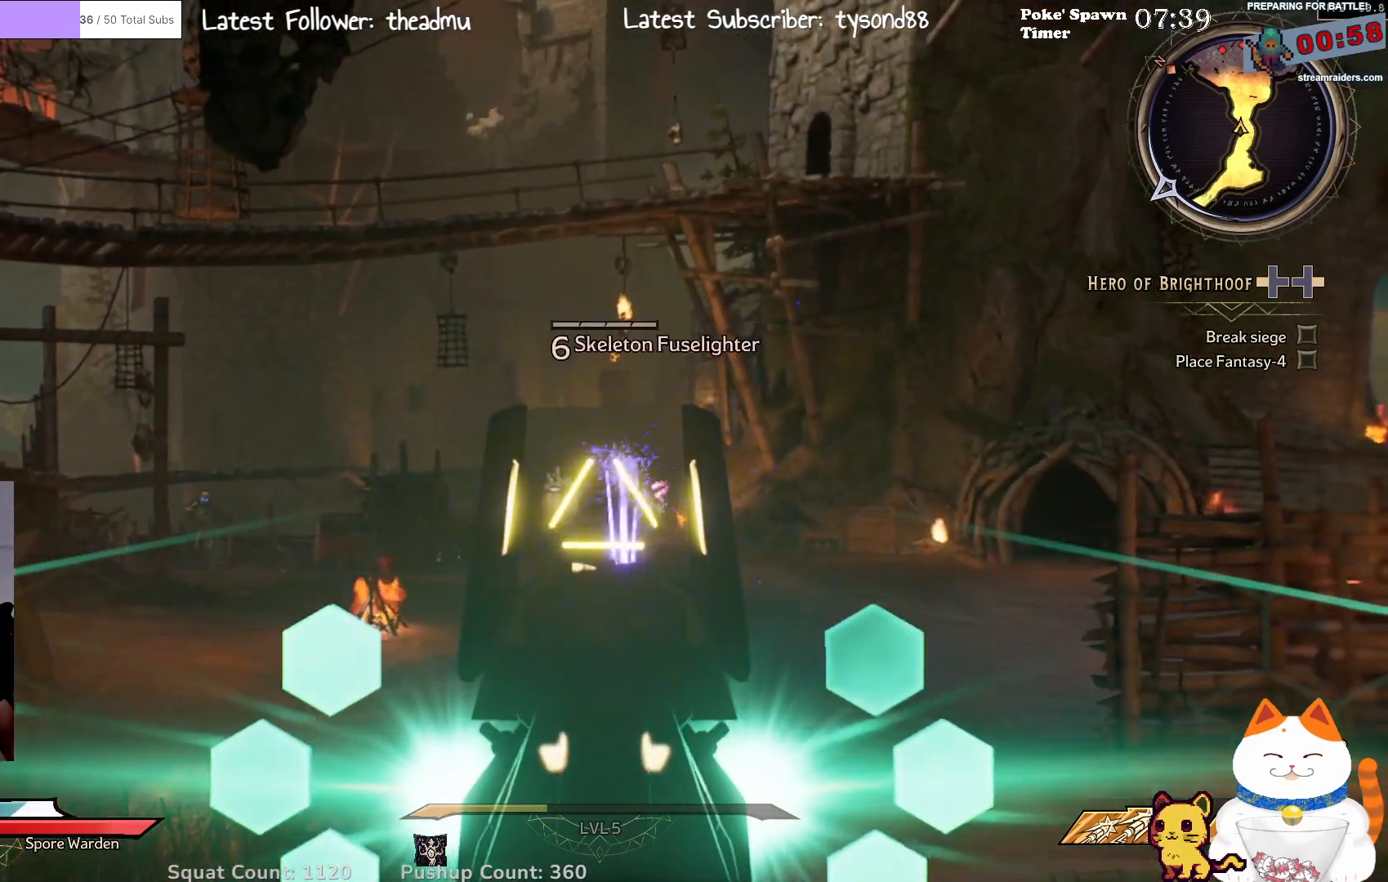
{"buttons": ["L2"], "left_stick": "right", "right_stick": "center", "events": [[483, "left_stick", "right"]]}
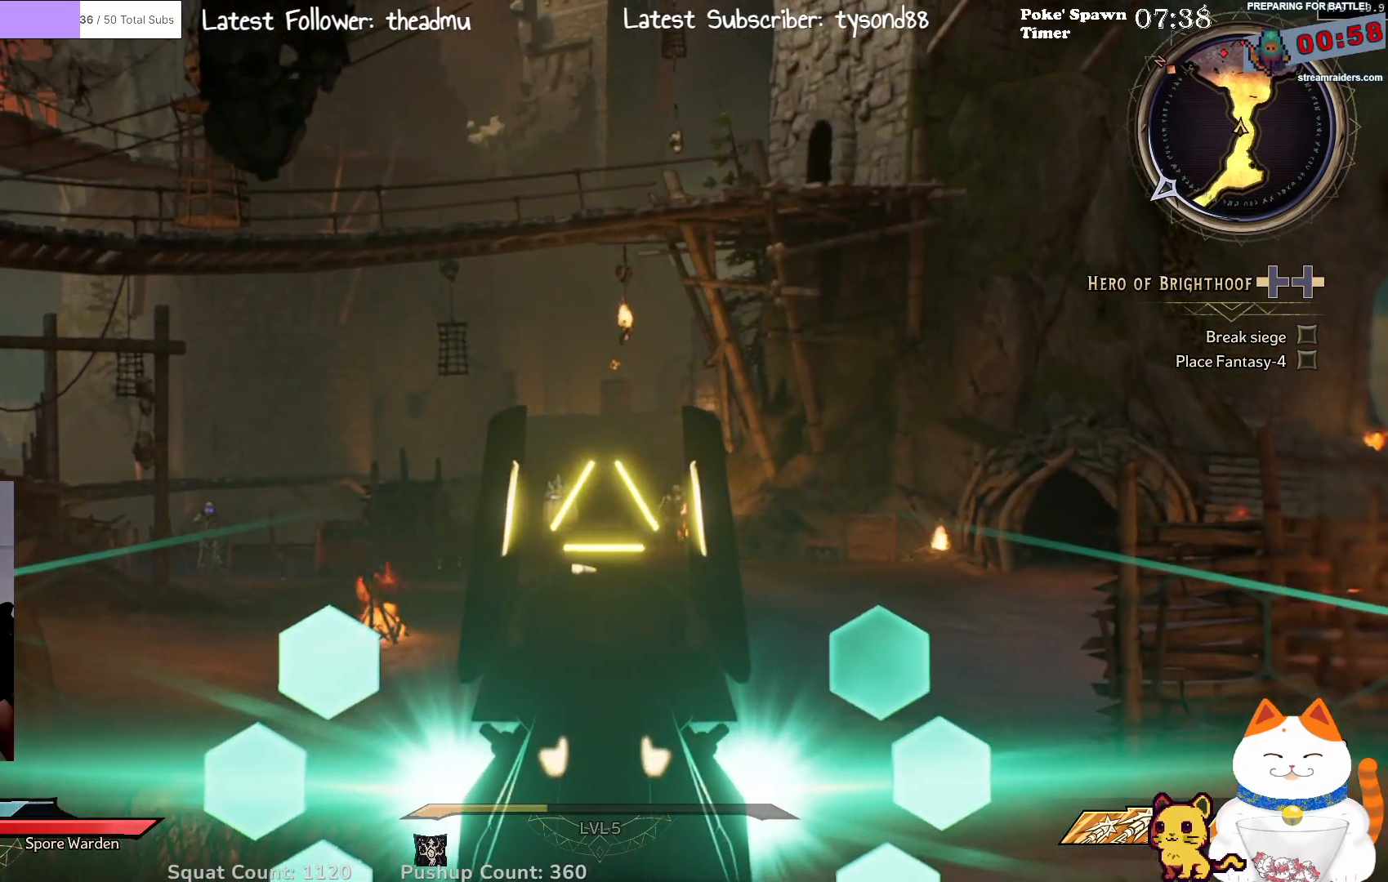
{"buttons": ["L2"], "left_stick": "center", "right_stick": "center", "events": [[50, "right_stick", "right"], [217, "left_stick", "center"], [233, "right_stick", "center"]]}
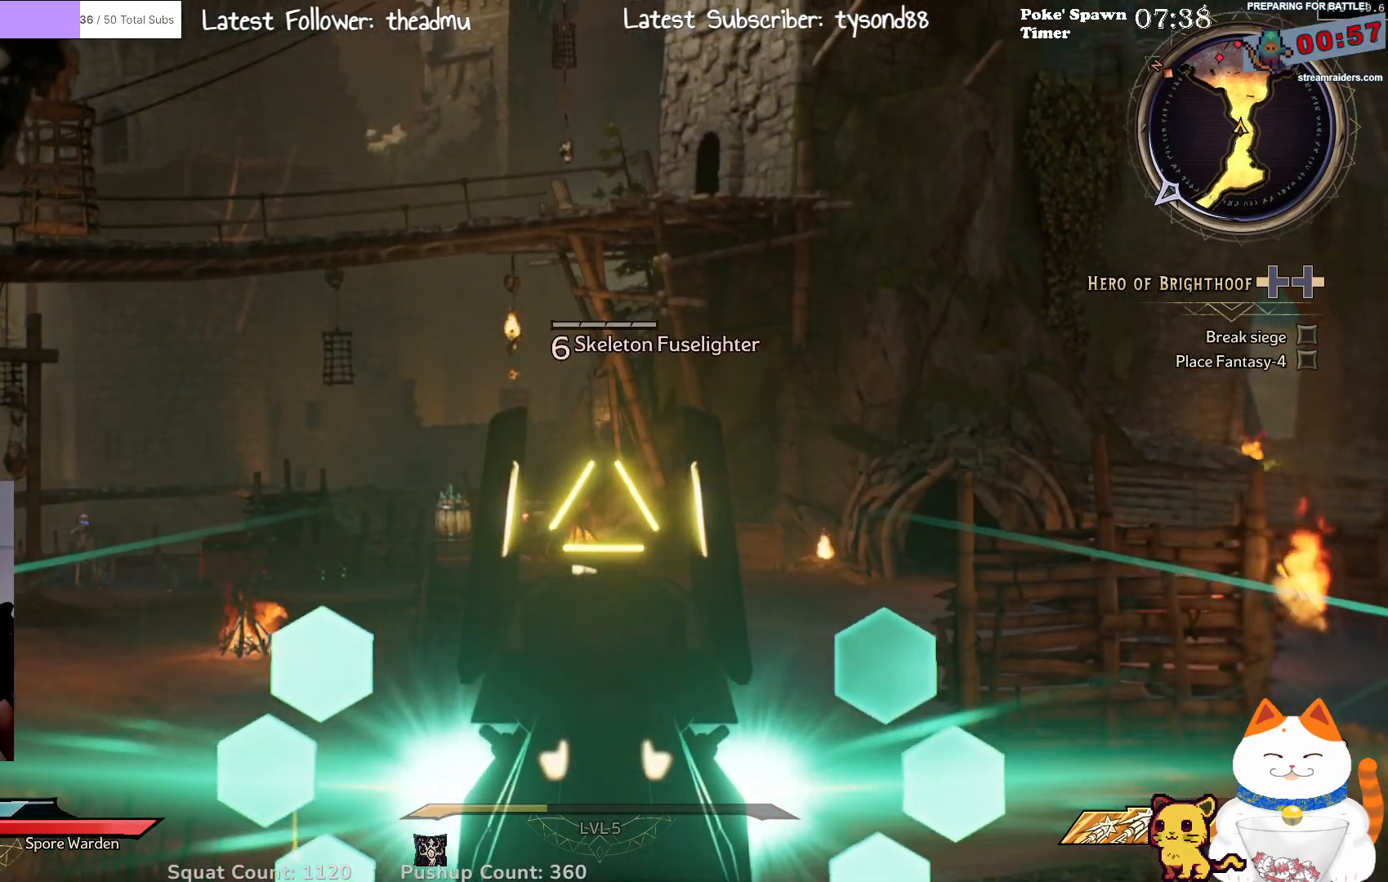
{"buttons": ["L2"], "left_stick": "center", "right_stick": "center", "events": [[33, "right_stick", "left"], [167, "right_stick", "center"]]}
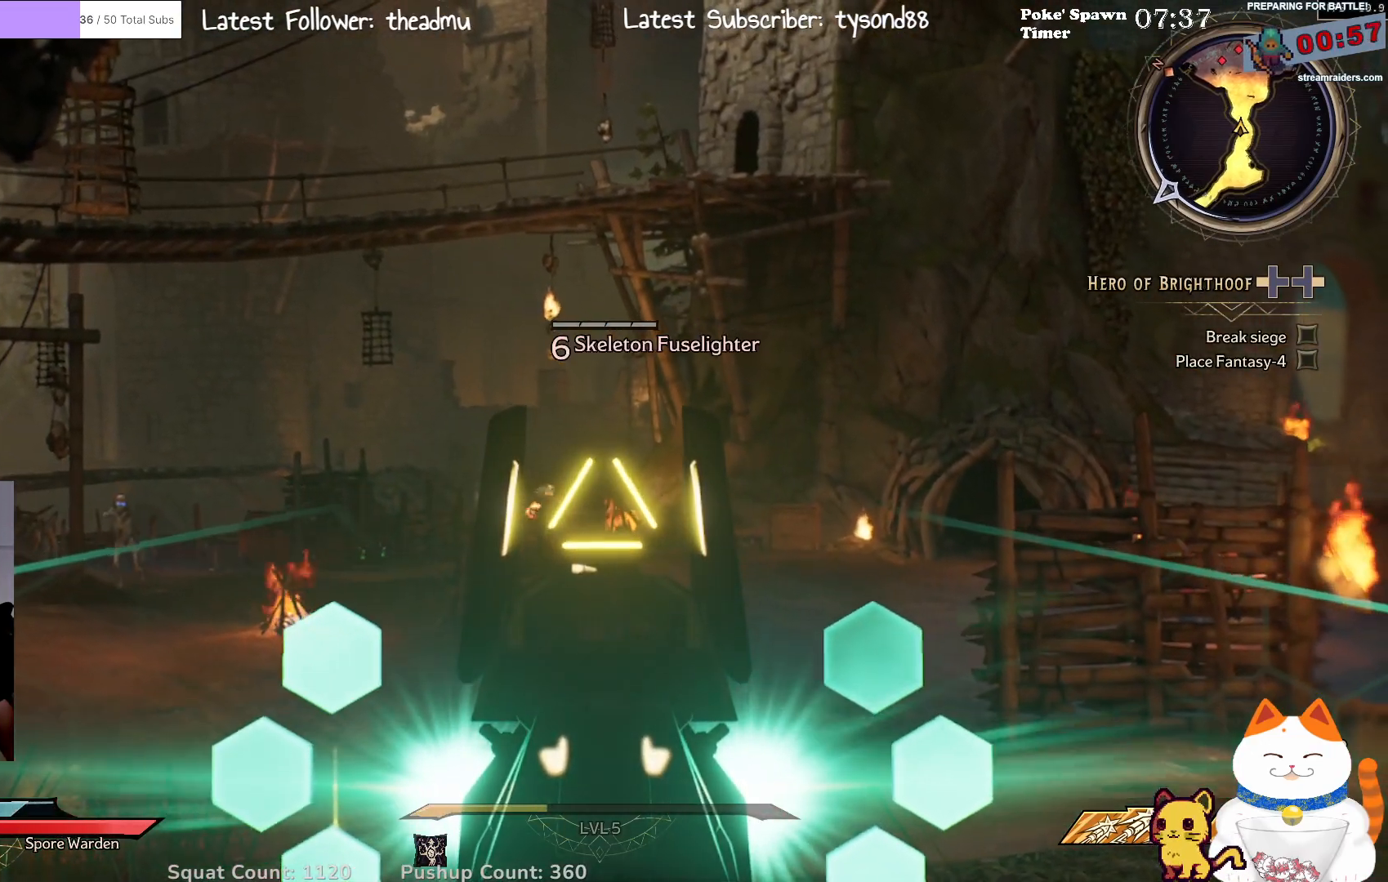
{"buttons": ["L2"], "left_stick": "center", "right_stick": "center", "events": [[217, "right_stick", "left"], [367, "right_stick", "center"]]}
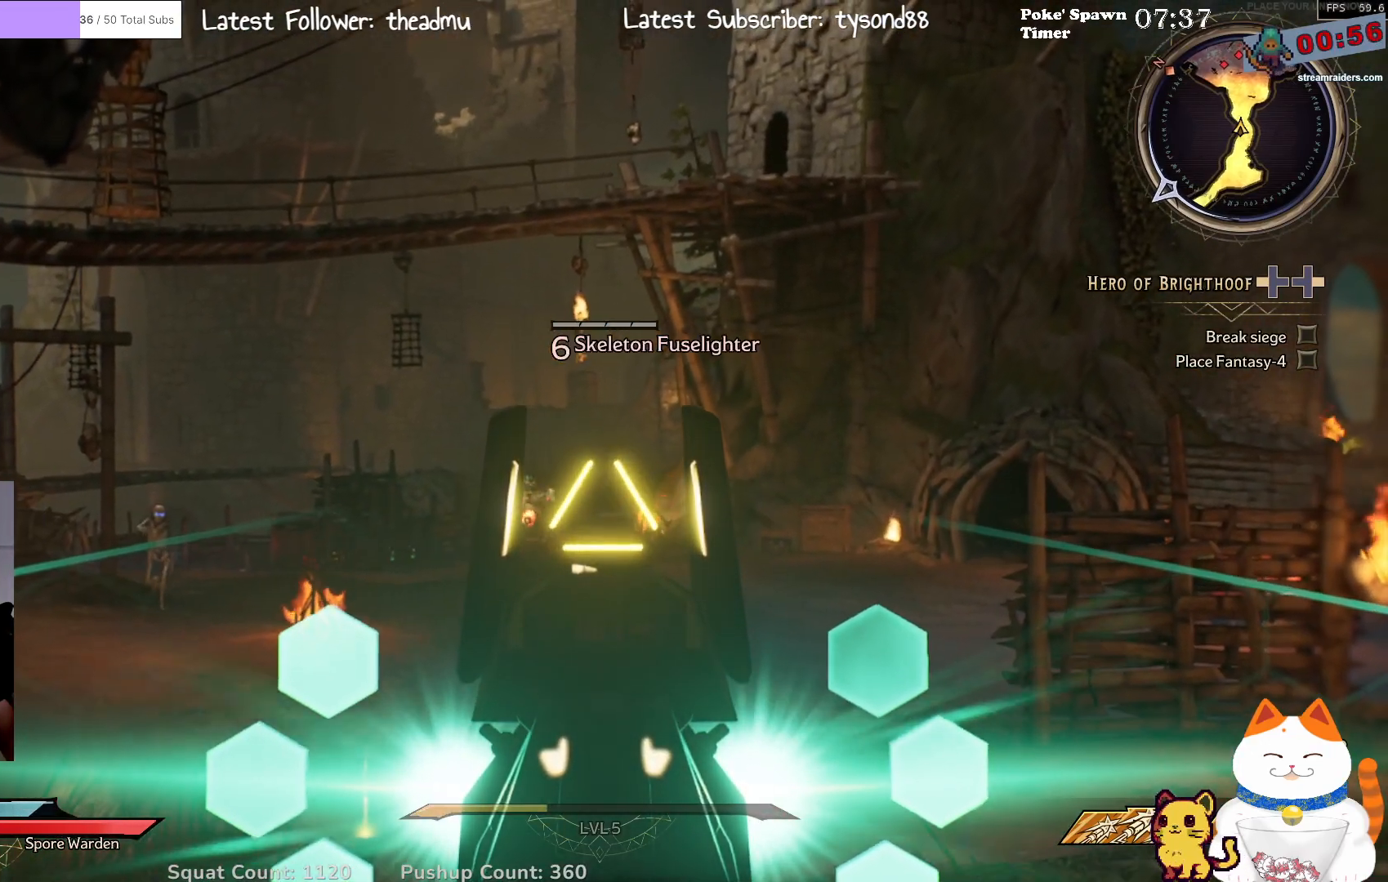
{"buttons": ["L2"], "left_stick": "center", "right_stick": "center", "events": [[150, "right_stick", "down-left"], [283, "right_stick", "left"], [433, "right_stick", "center"]]}
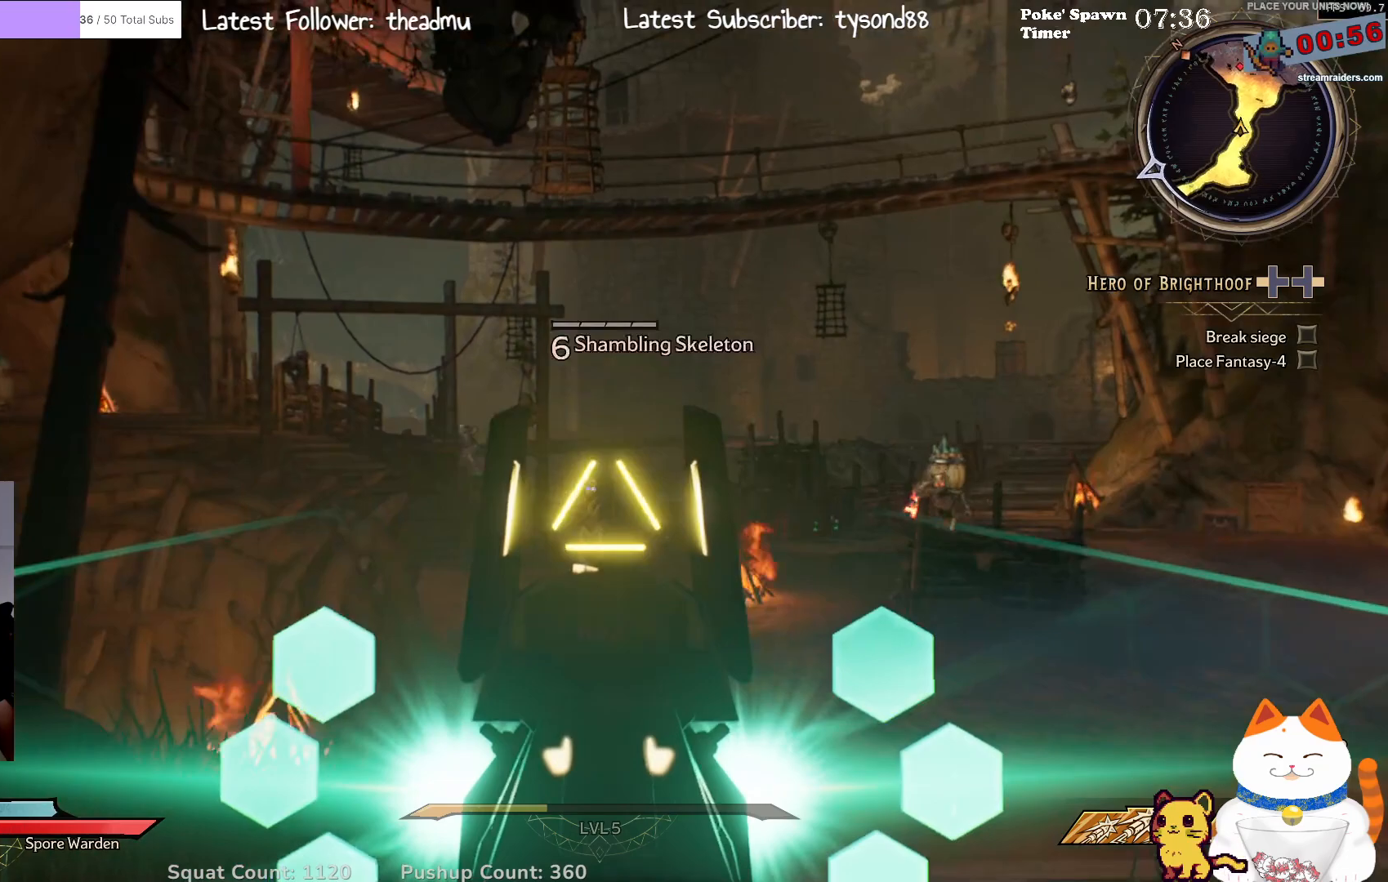
{"buttons": ["L2"], "left_stick": "center", "right_stick": "center", "events": [[350, "R2", "down"], [483, "R2", "up"]]}
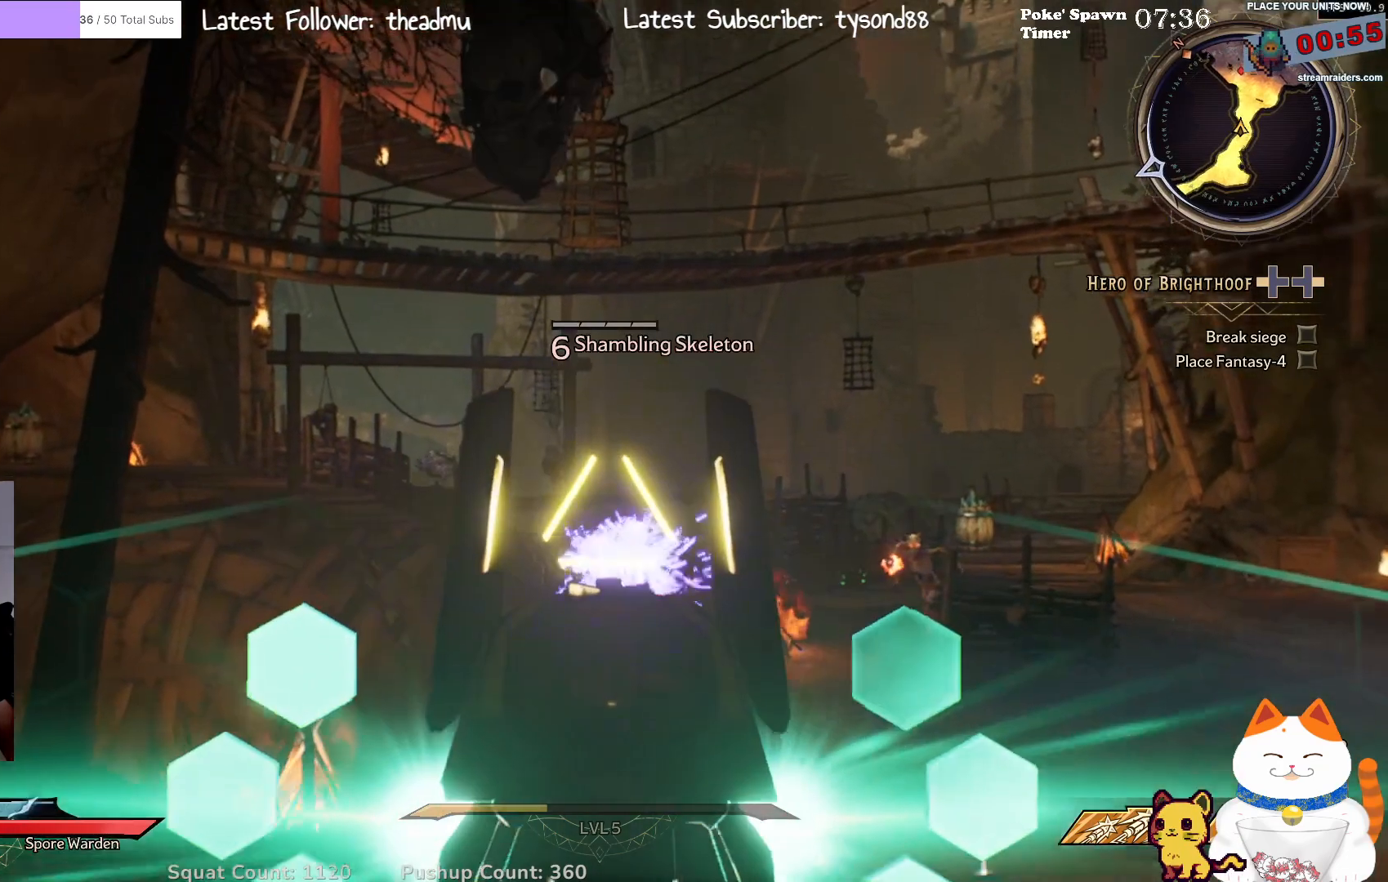
{"buttons": ["L2"], "left_stick": "center", "right_stick": "center", "events": [[150, "right_stick", "down"], [300, "right_stick", "down-right"], [400, "right_stick", "center"]]}
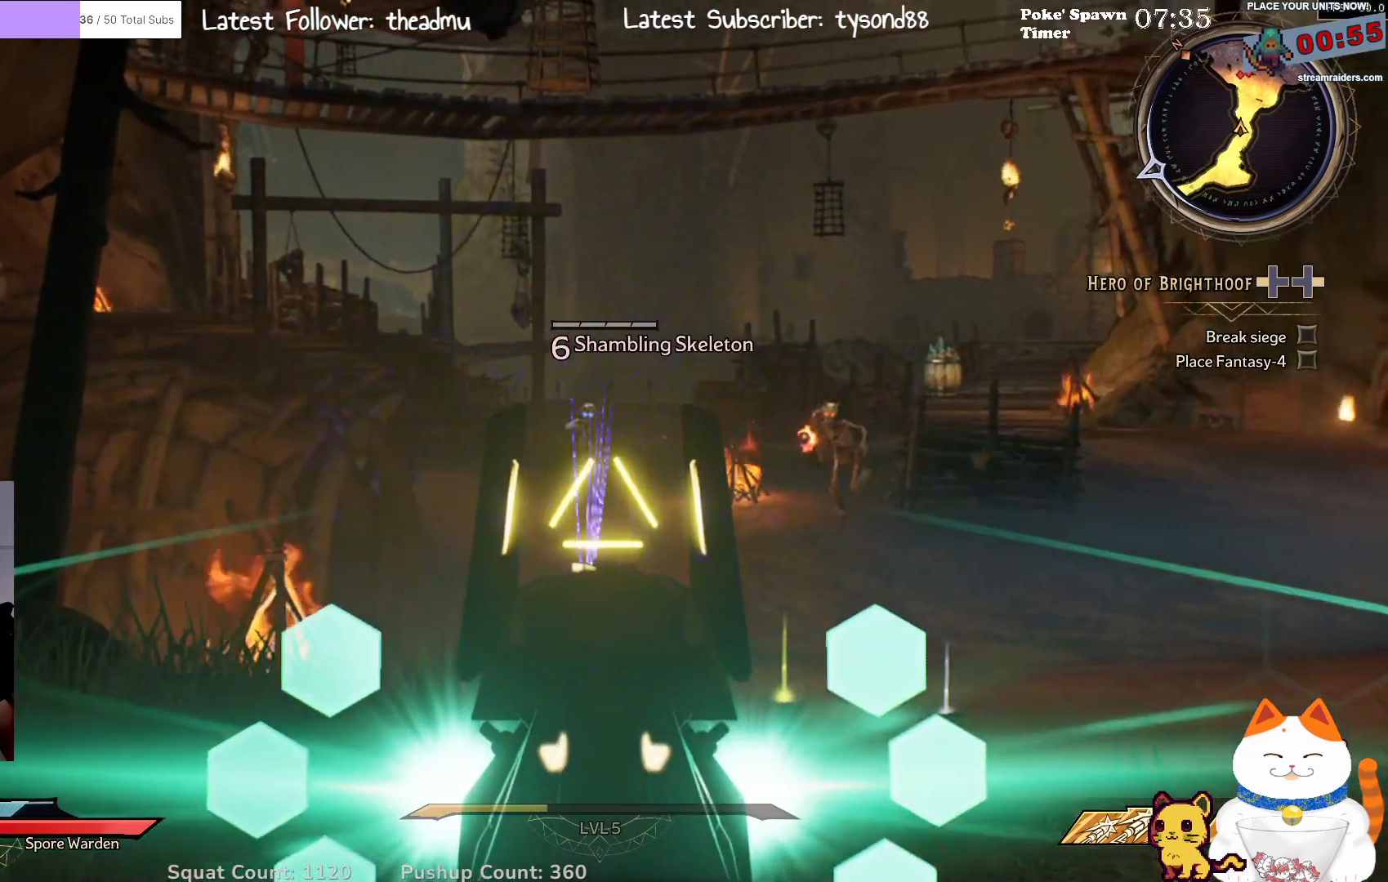
{"buttons": ["L2"], "left_stick": "center", "right_stick": "down-right", "events": [[200, "right_stick", "up-right"], [333, "right_stick", "center"], [500, "right_stick", "down-right"]]}
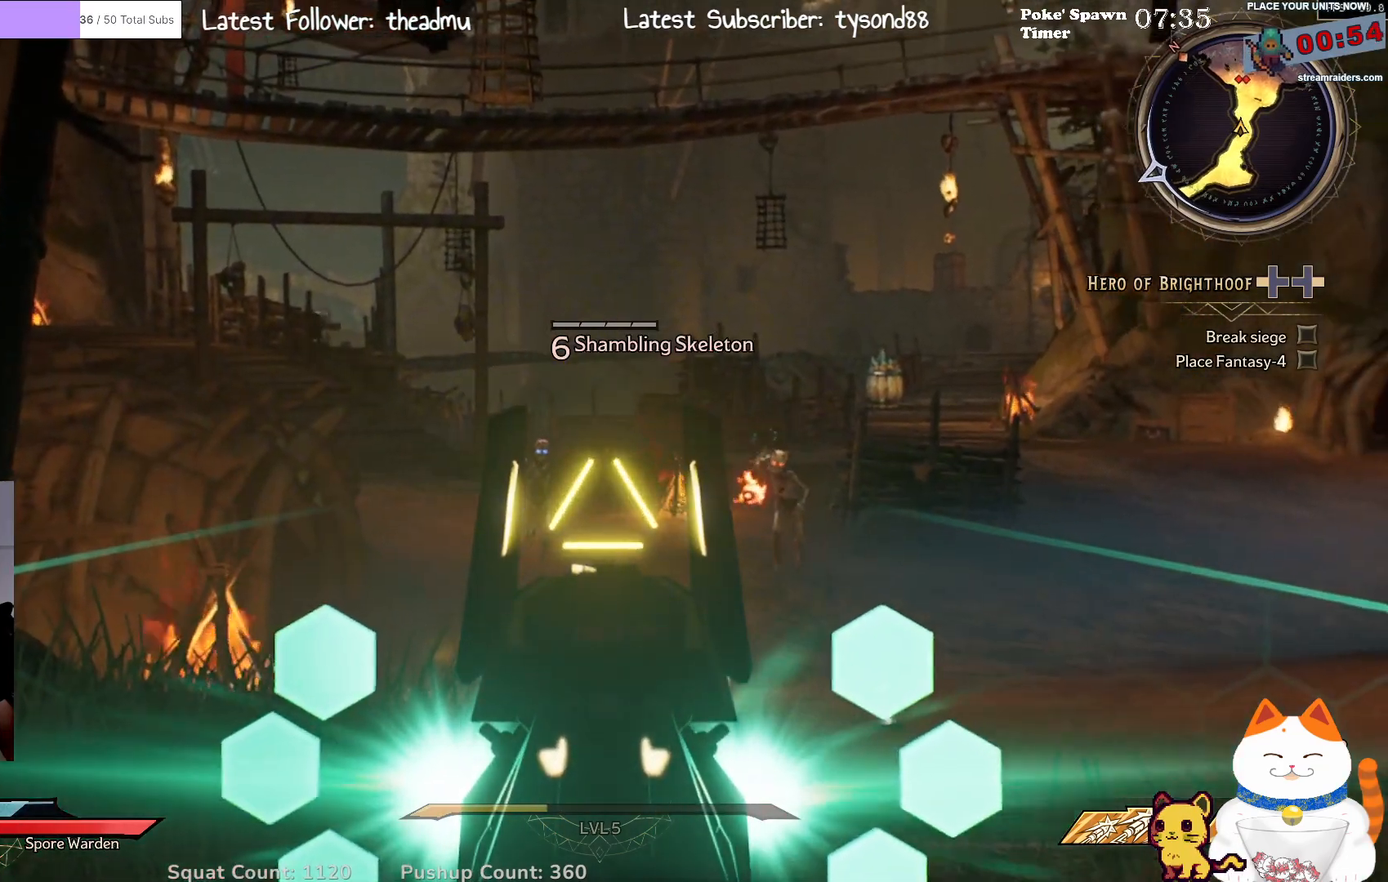
{"buttons": ["L2"], "left_stick": "center", "right_stick": "center", "events": [[217, "right_stick", "center"]]}
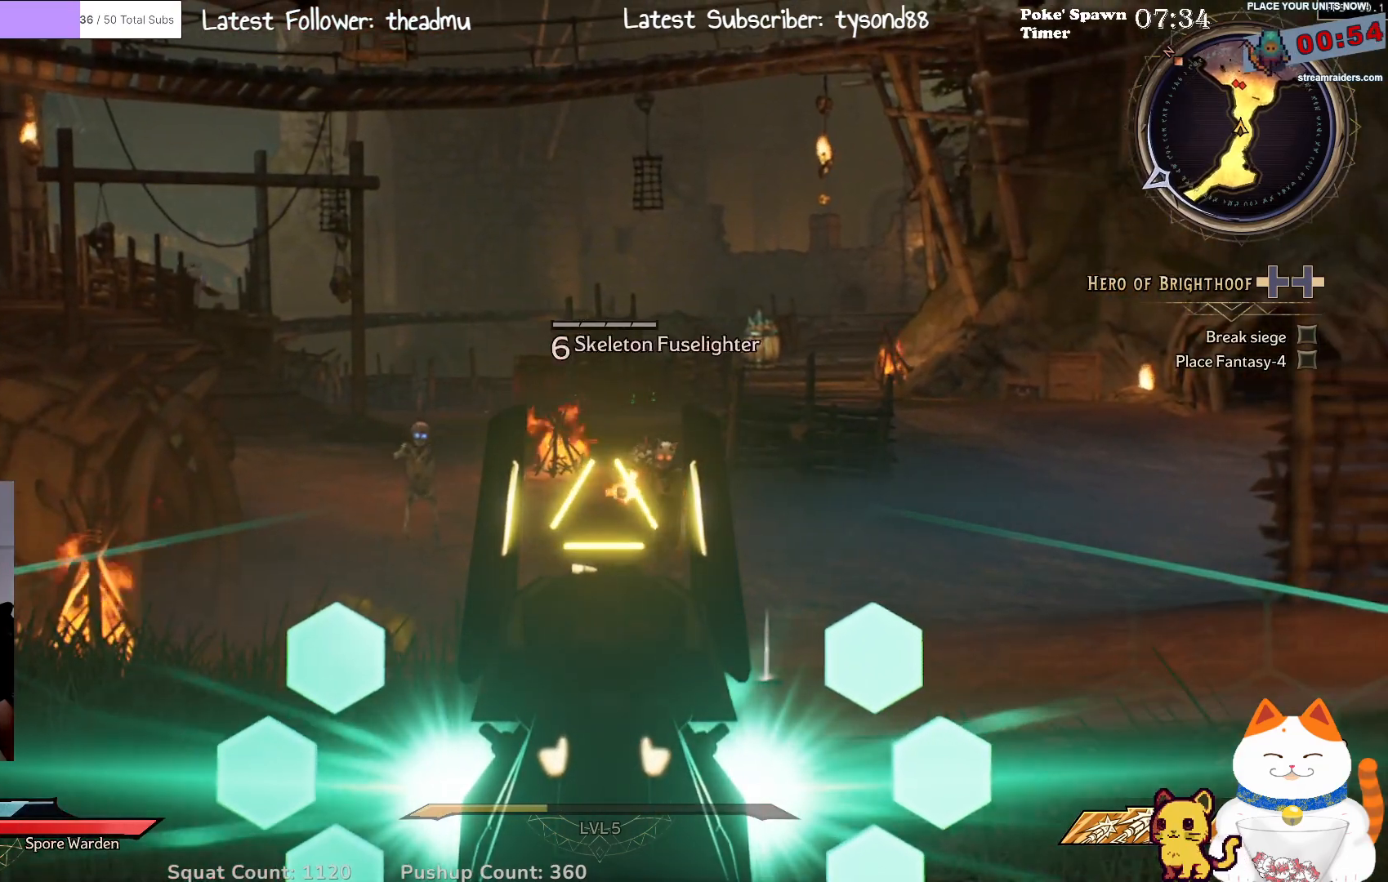
{"buttons": ["L2"], "left_stick": "up", "right_stick": "center", "events": [[67, "right_stick", "down-right"], [200, "right_stick", "center"], [400, "left_stick", "up"]]}
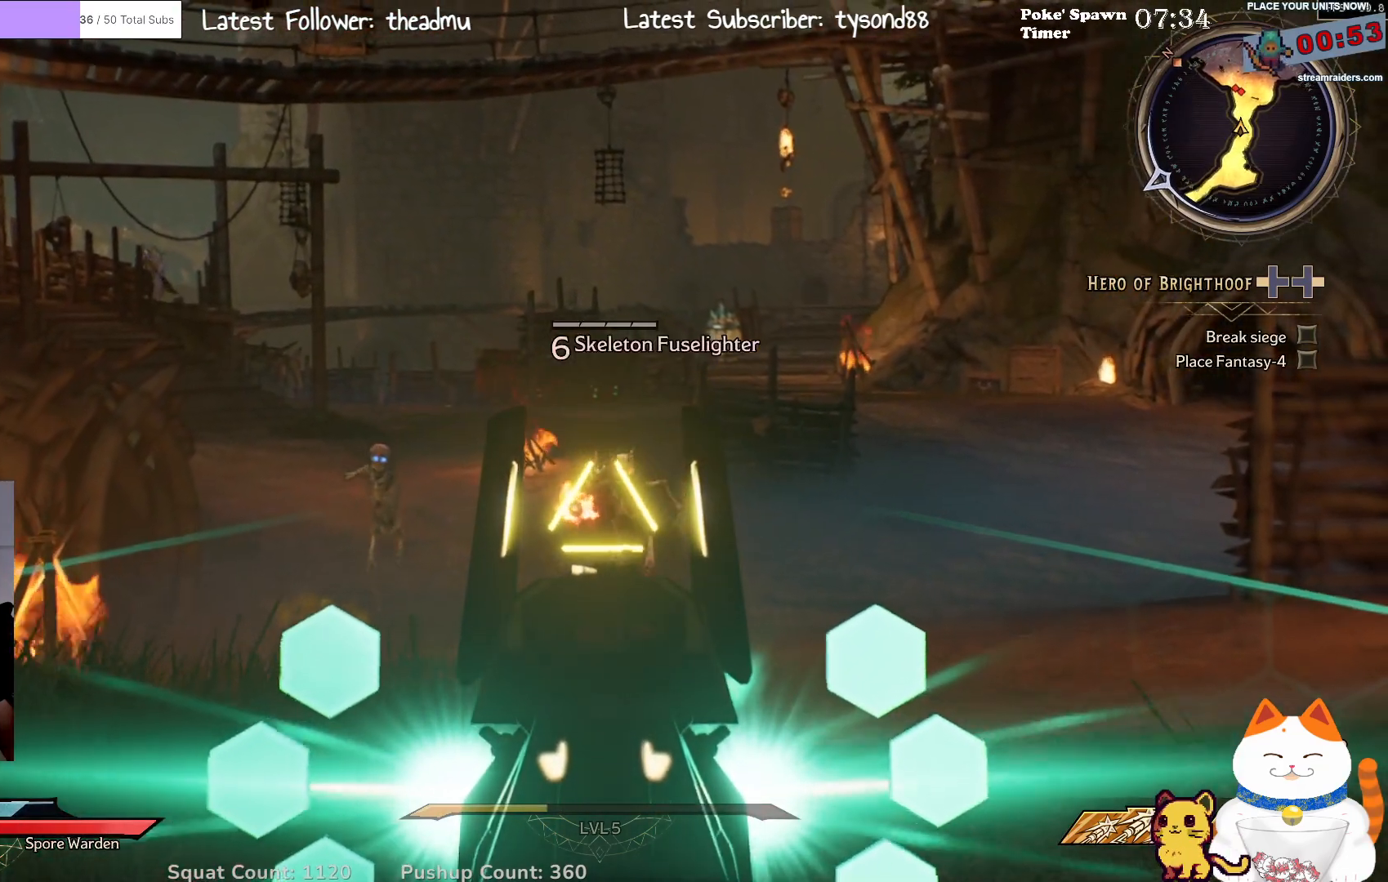
{"buttons": ["L2"], "left_stick": "center", "right_stick": "down-right", "events": [[67, "R2", "down"], [83, "left_stick", "center"], [267, "R2", "up"], [333, "right_stick", "down-right"]]}
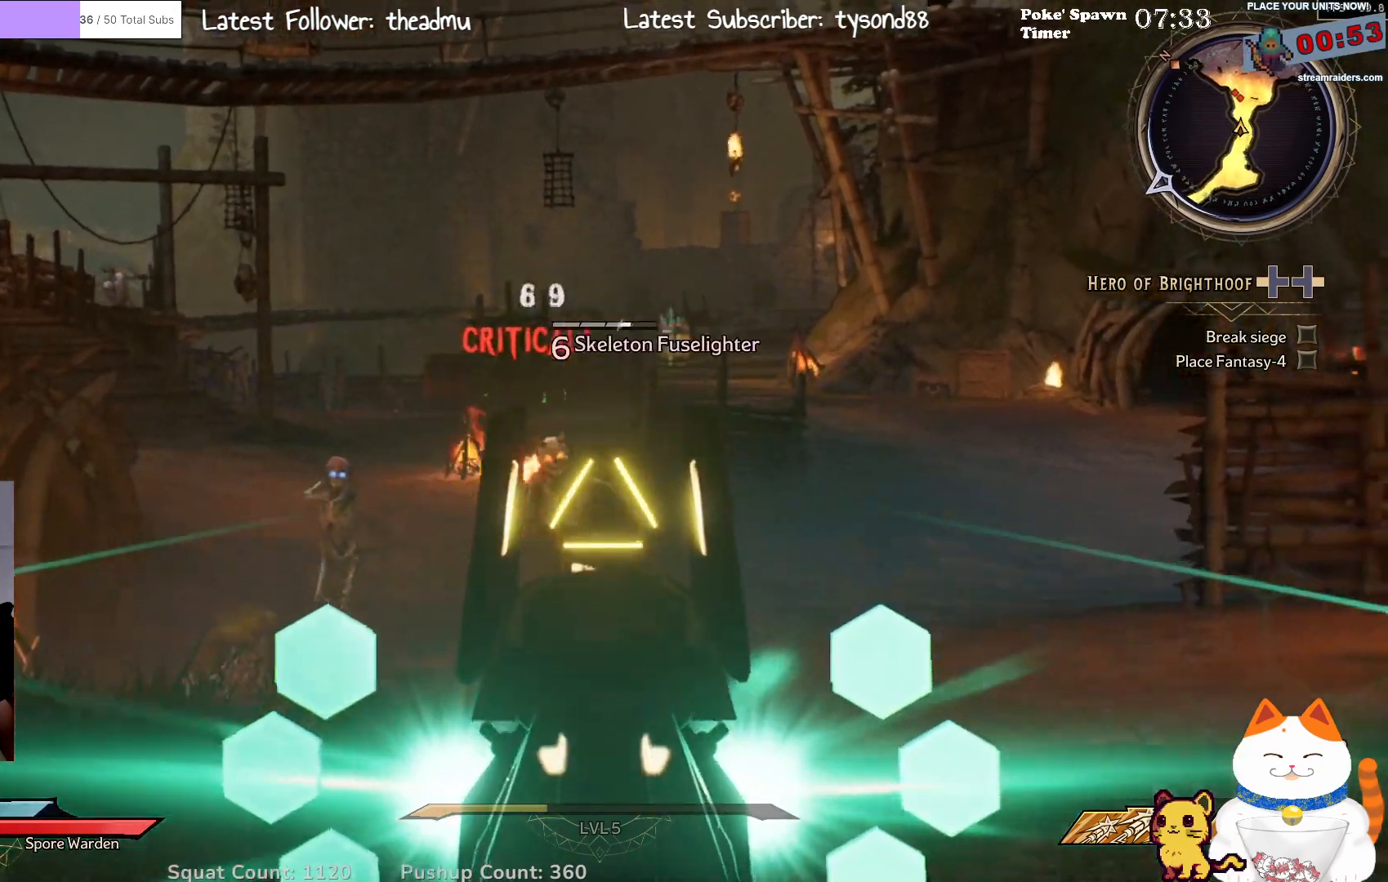
{"buttons": ["L2", "R2"], "left_stick": "right", "right_stick": "center", "events": [[67, "right_stick", "center"], [383, "R2", "down"], [400, "left_stick", "right"]]}
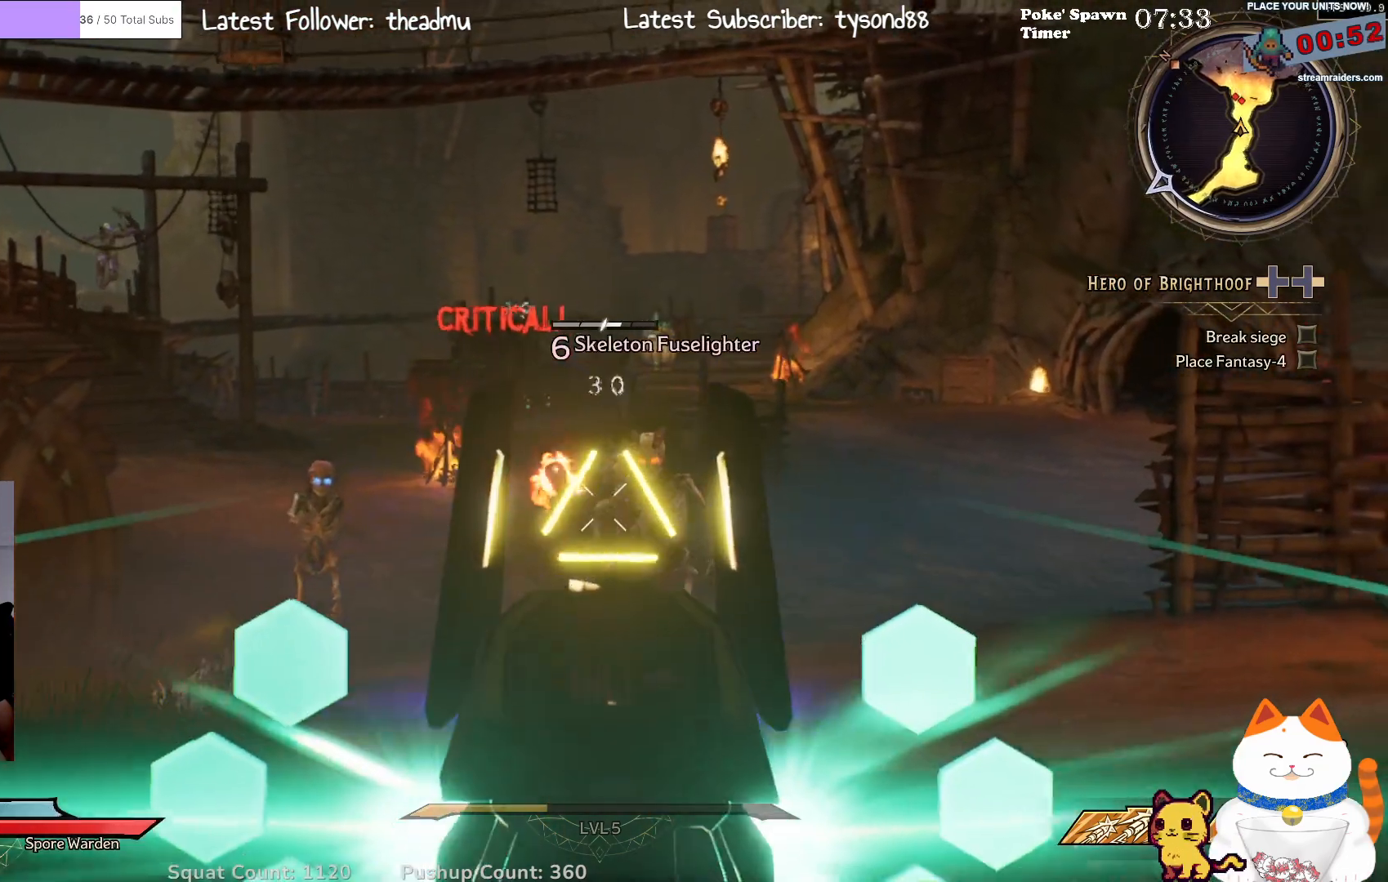
{"buttons": ["L2", "R2"], "left_stick": "center", "right_stick": "center", "events": [[33, "R2", "up"], [133, "left_stick", "center"], [383, "R2", "down"]]}
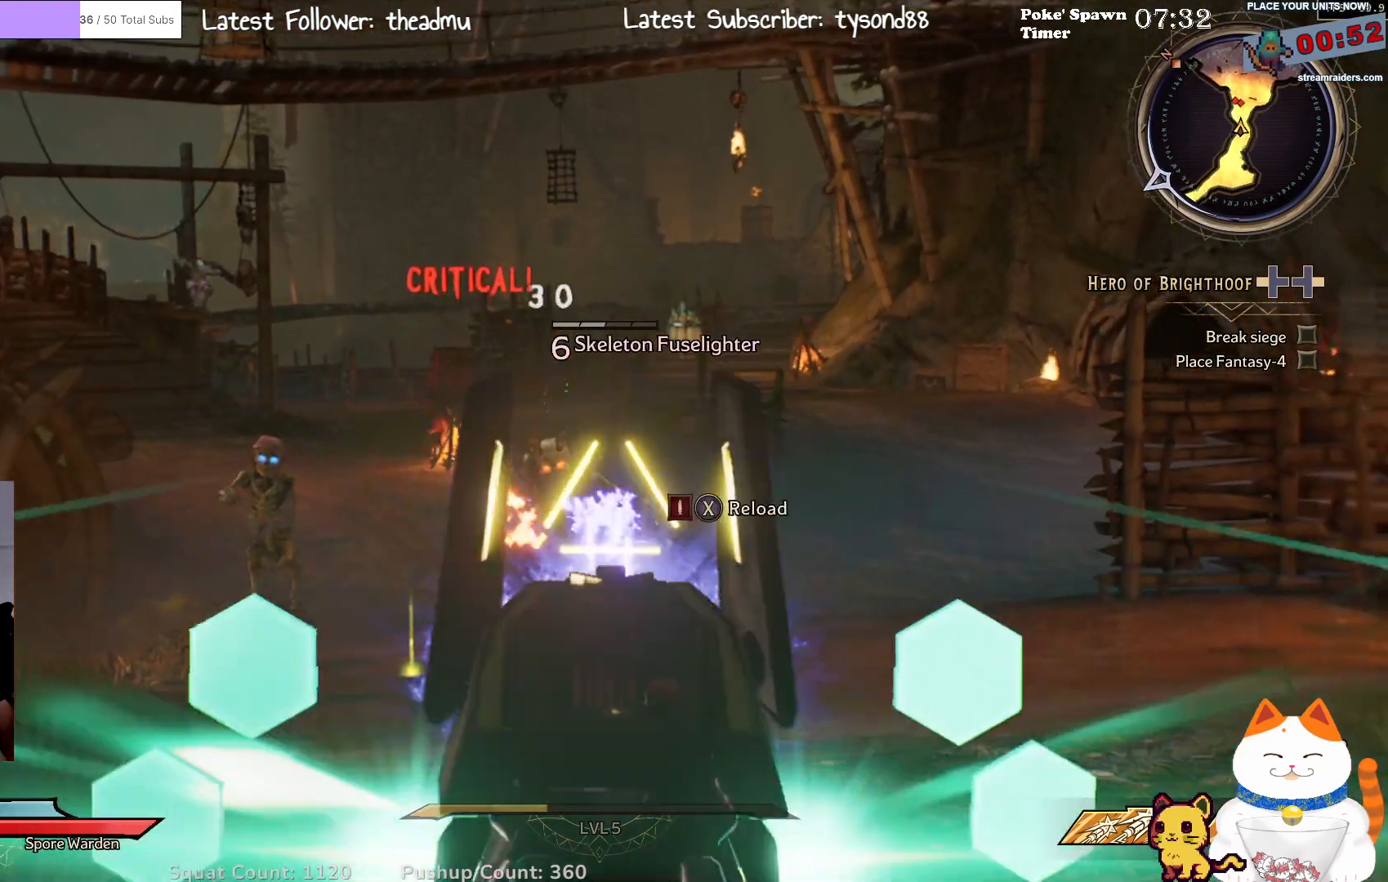
{"buttons": ["L2"], "left_stick": "down", "right_stick": "center", "events": [[67, "R2", "up"], [183, "left_stick", "down"]]}